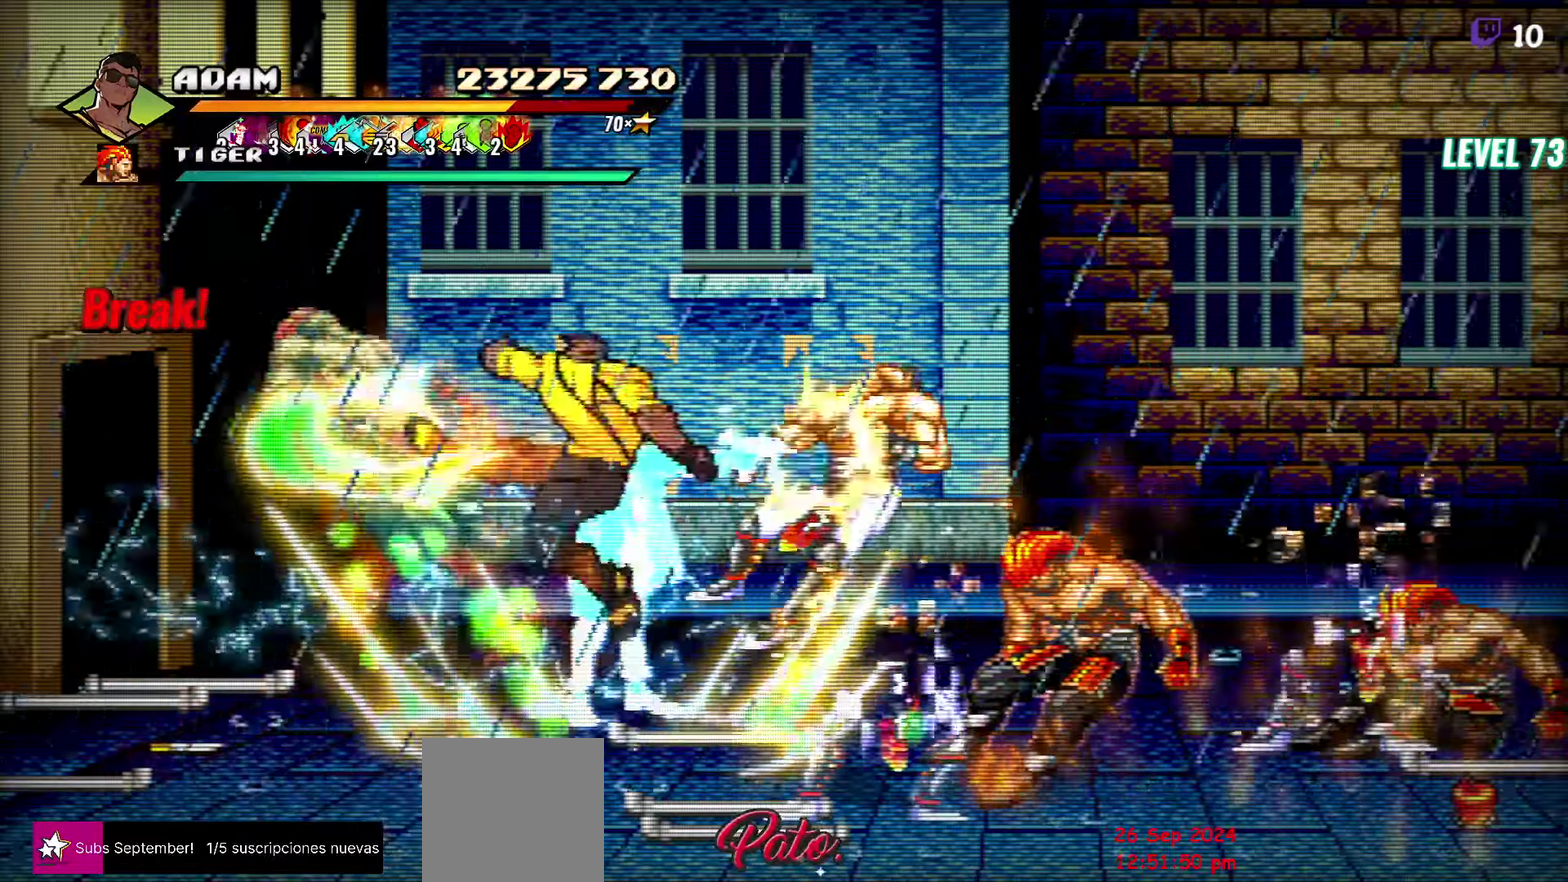
Gameplay with a controller (Xbox layout); each line is a JSON object with the inputs held at the frame after it. "events" lists button and stick changes between this image and that frame as [ms after this image, input, new state], when the widget could be followed in between. Not read: L3 R3 left_stick right_stick.
{"buttons": ["DPAD_LEFT"], "events": [[150, "DPAD_LEFT", "down"], [233, "DPAD_LEFT", "up"], [300, "DPAD_LEFT", "down"]]}
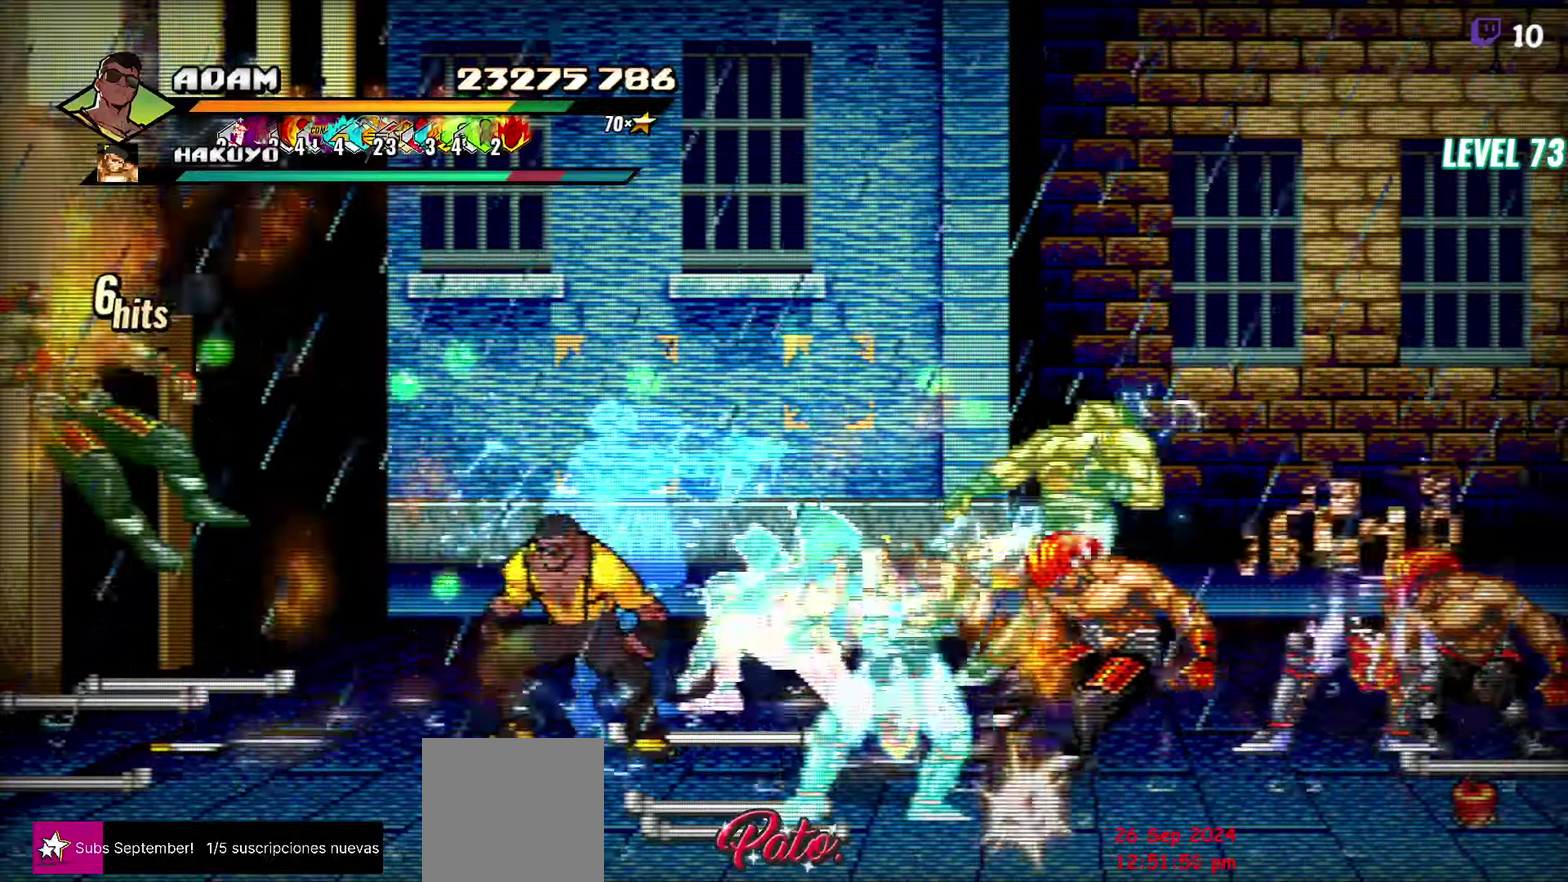
{"buttons": ["DPAD_LEFT"], "events": []}
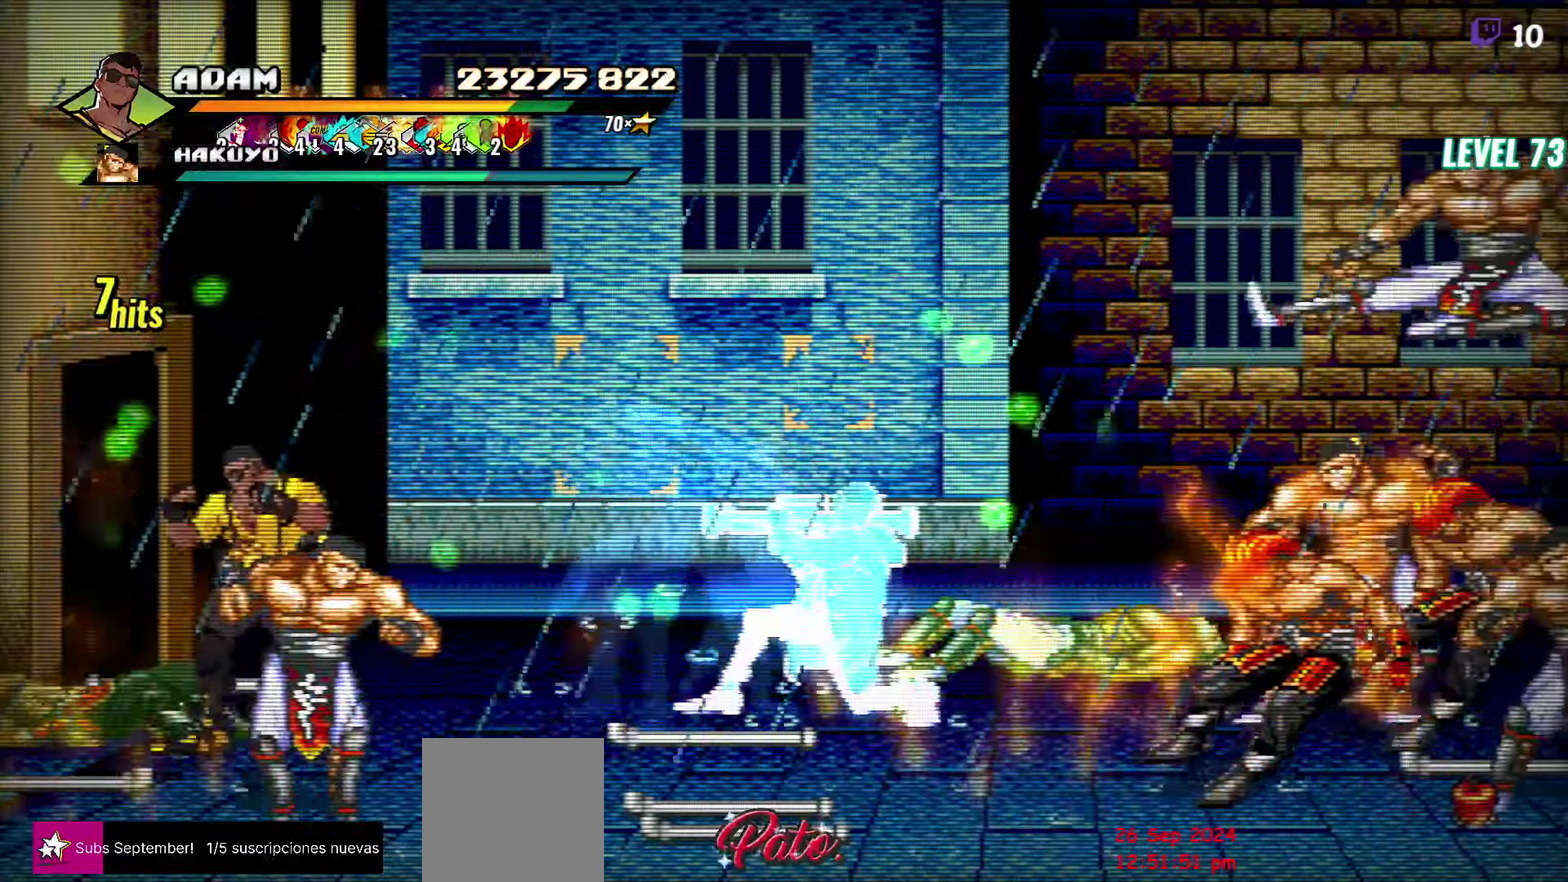
{"buttons": ["DPAD_RIGHT"], "events": [[400, "DPAD_LEFT", "up"], [466, "DPAD_RIGHT", "down"]]}
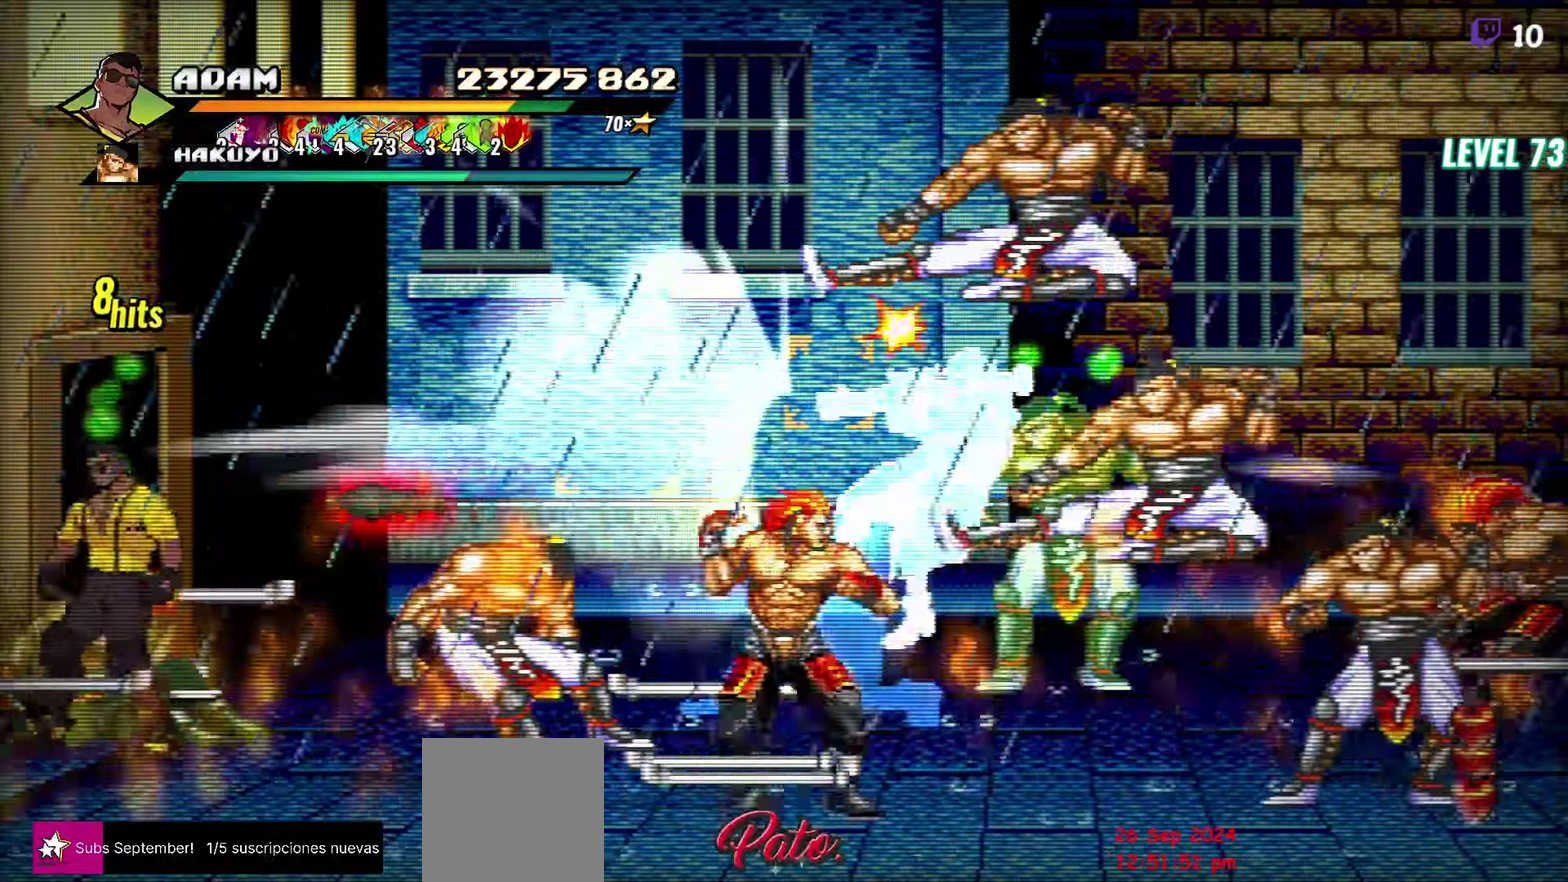
{"buttons": [], "events": [[50, "A", "down"], [133, "A", "up"], [166, "L1", "down"], [266, "DPAD_RIGHT", "up"], [300, "L1", "up"]]}
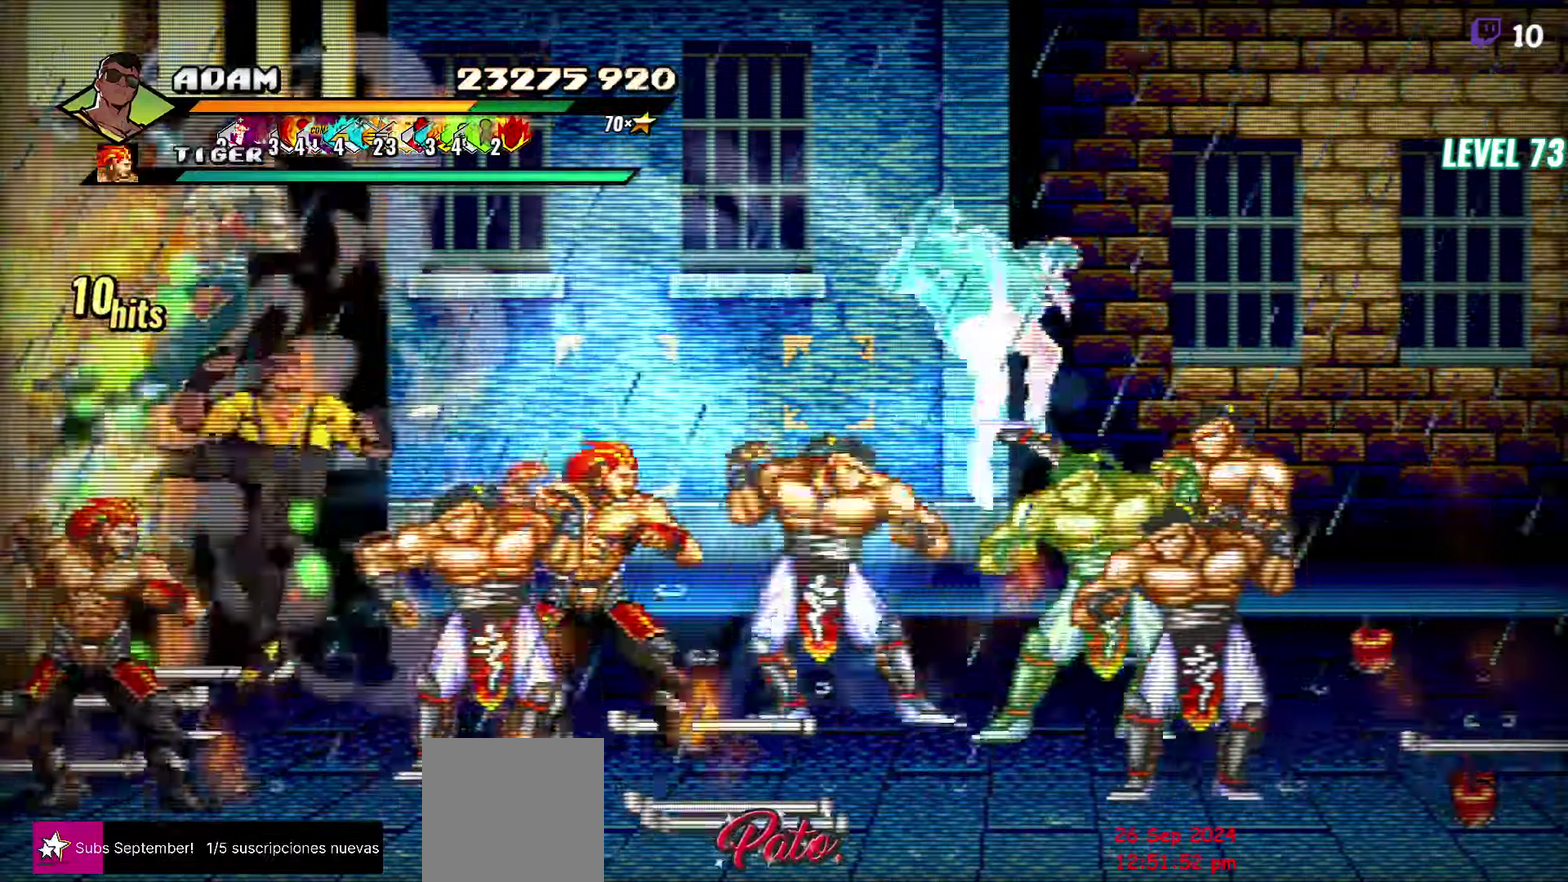
{"buttons": [], "events": [[116, "Y", "down"], [216, "Y", "up"]]}
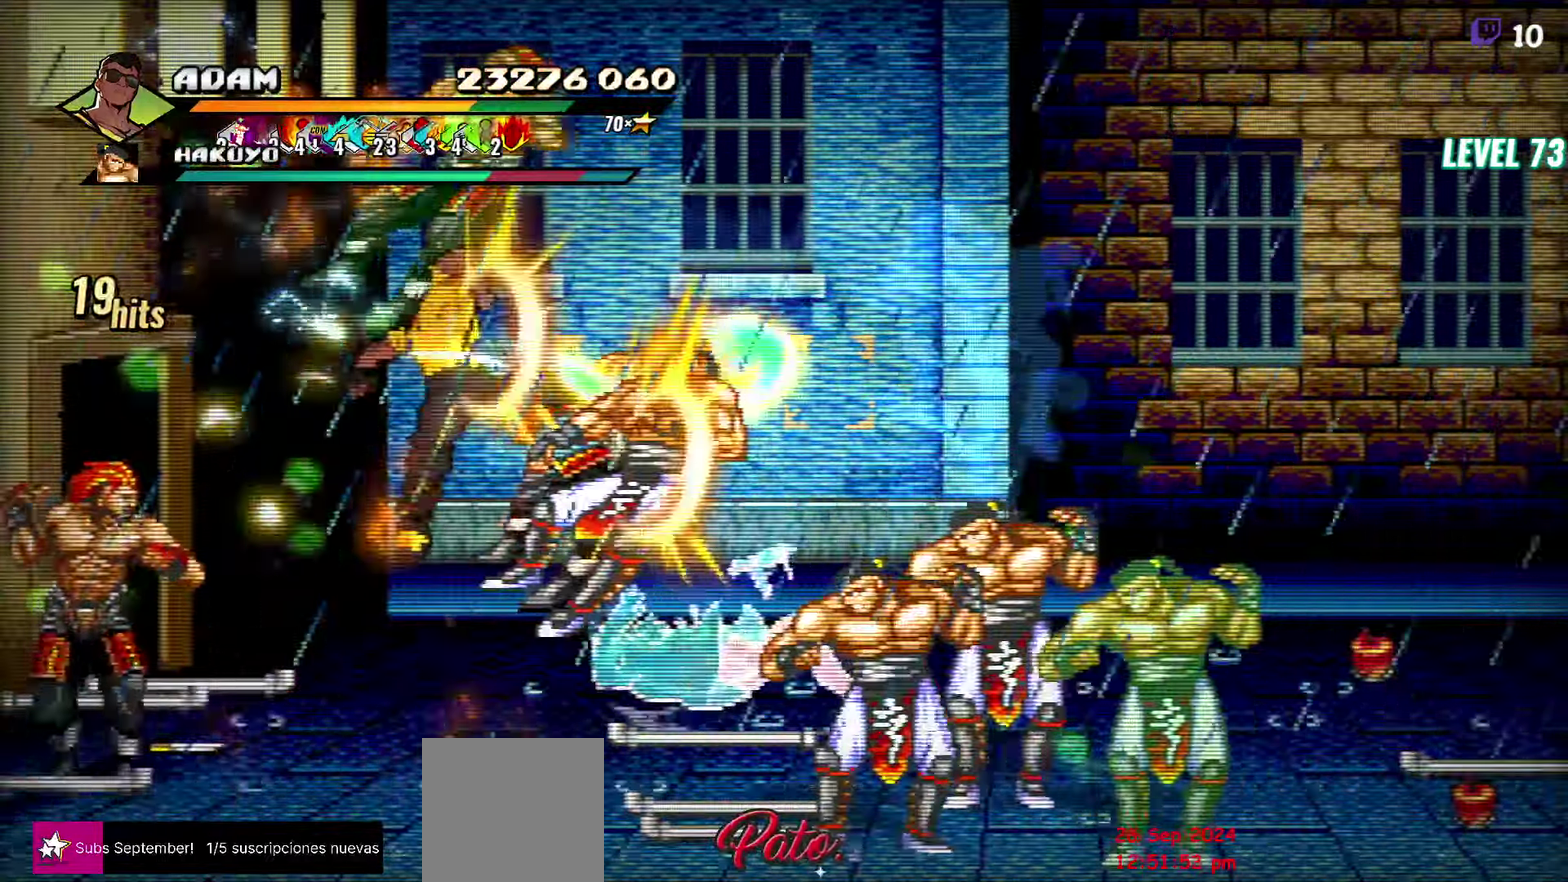
{"buttons": ["Y", "DPAD_RIGHT"], "events": [[50, "DPAD_RIGHT", "down"], [133, "DPAD_RIGHT", "up"], [283, "DPAD_RIGHT", "down"], [433, "Y", "down"]]}
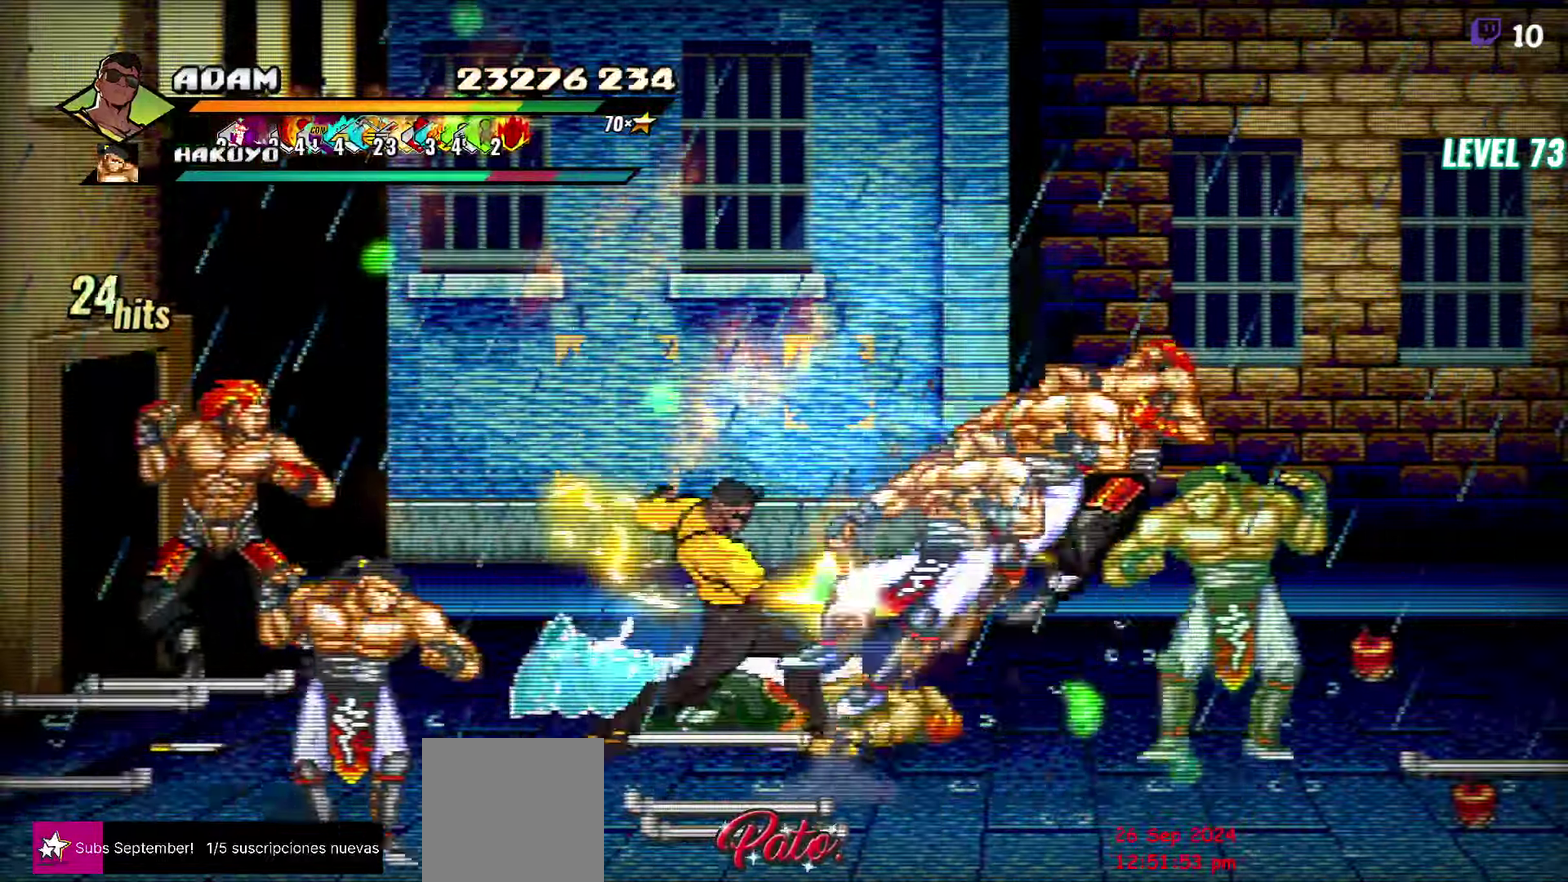
{"buttons": [], "events": [[16, "Y", "up"], [50, "DPAD_RIGHT", "up"], [216, "R2", "down"], [283, "L1", "down"], [316, "R2", "up"], [400, "L1", "up"]]}
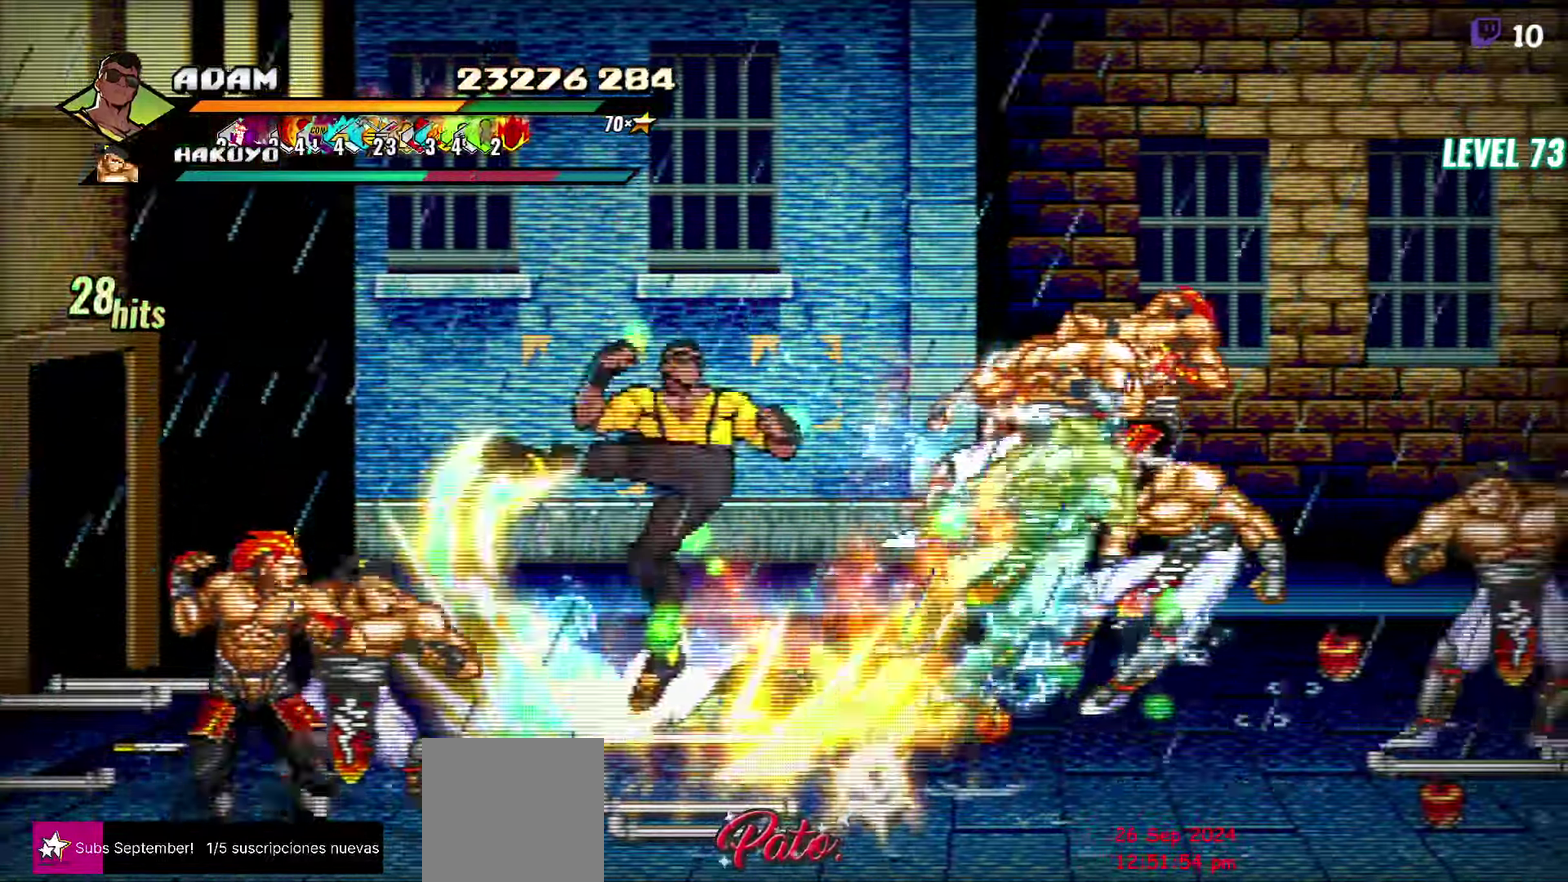
{"buttons": ["DPAD_RIGHT"], "events": [[50, "Y", "down"], [133, "Y", "up"], [300, "DPAD_RIGHT", "down"], [350, "DPAD_RIGHT", "up"], [483, "DPAD_RIGHT", "down"]]}
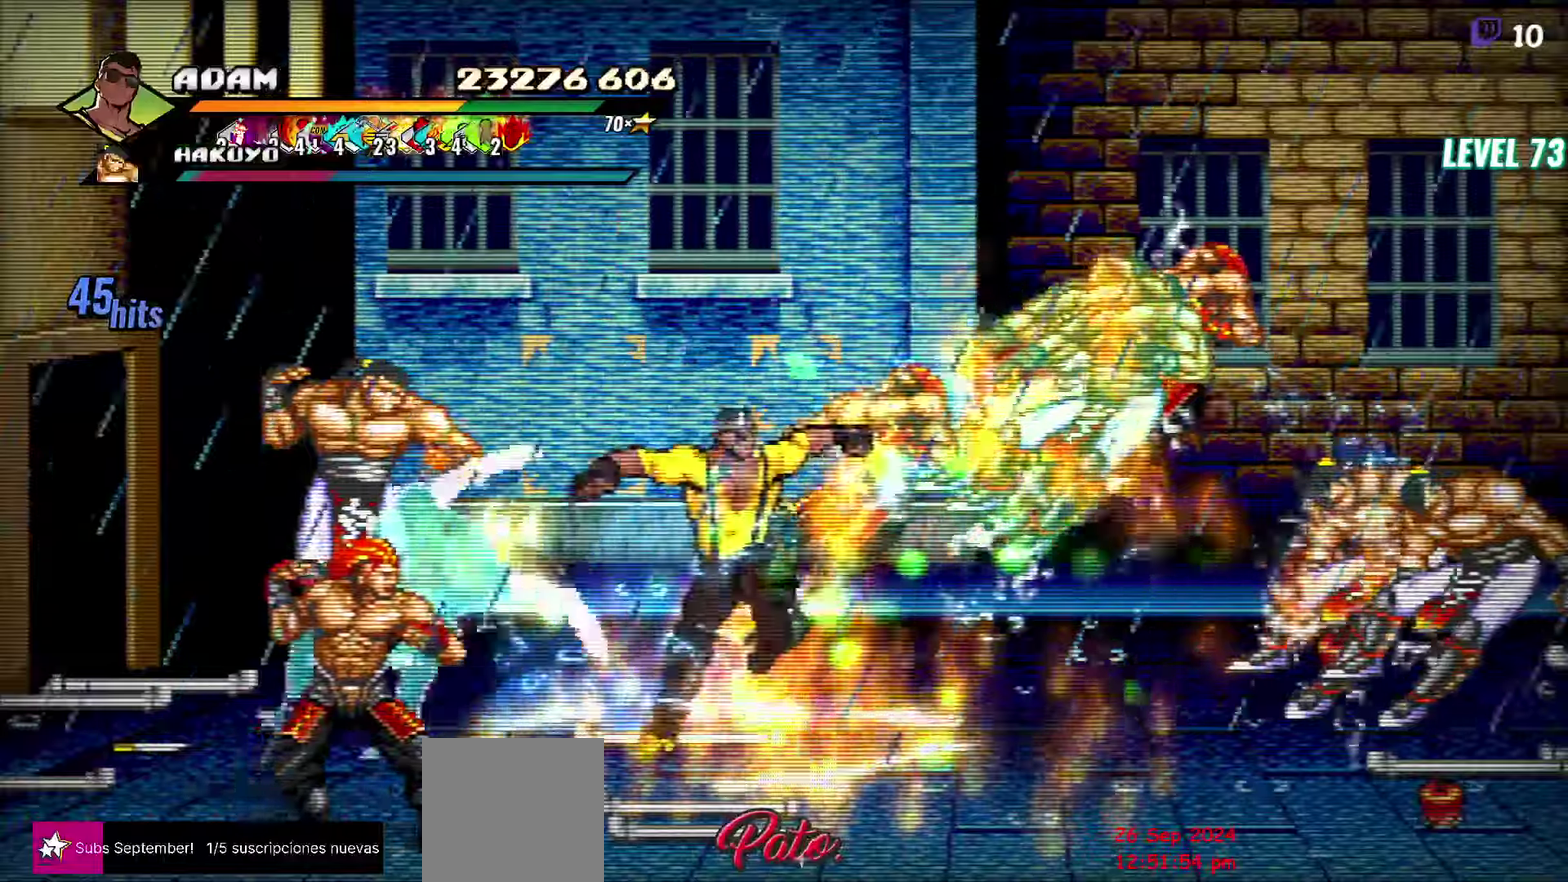
{"buttons": ["L1", "R2", "DPAD_RIGHT"], "events": [[100, "Y", "down"], [217, "Y", "up"], [417, "L1", "down"], [500, "R2", "down"]]}
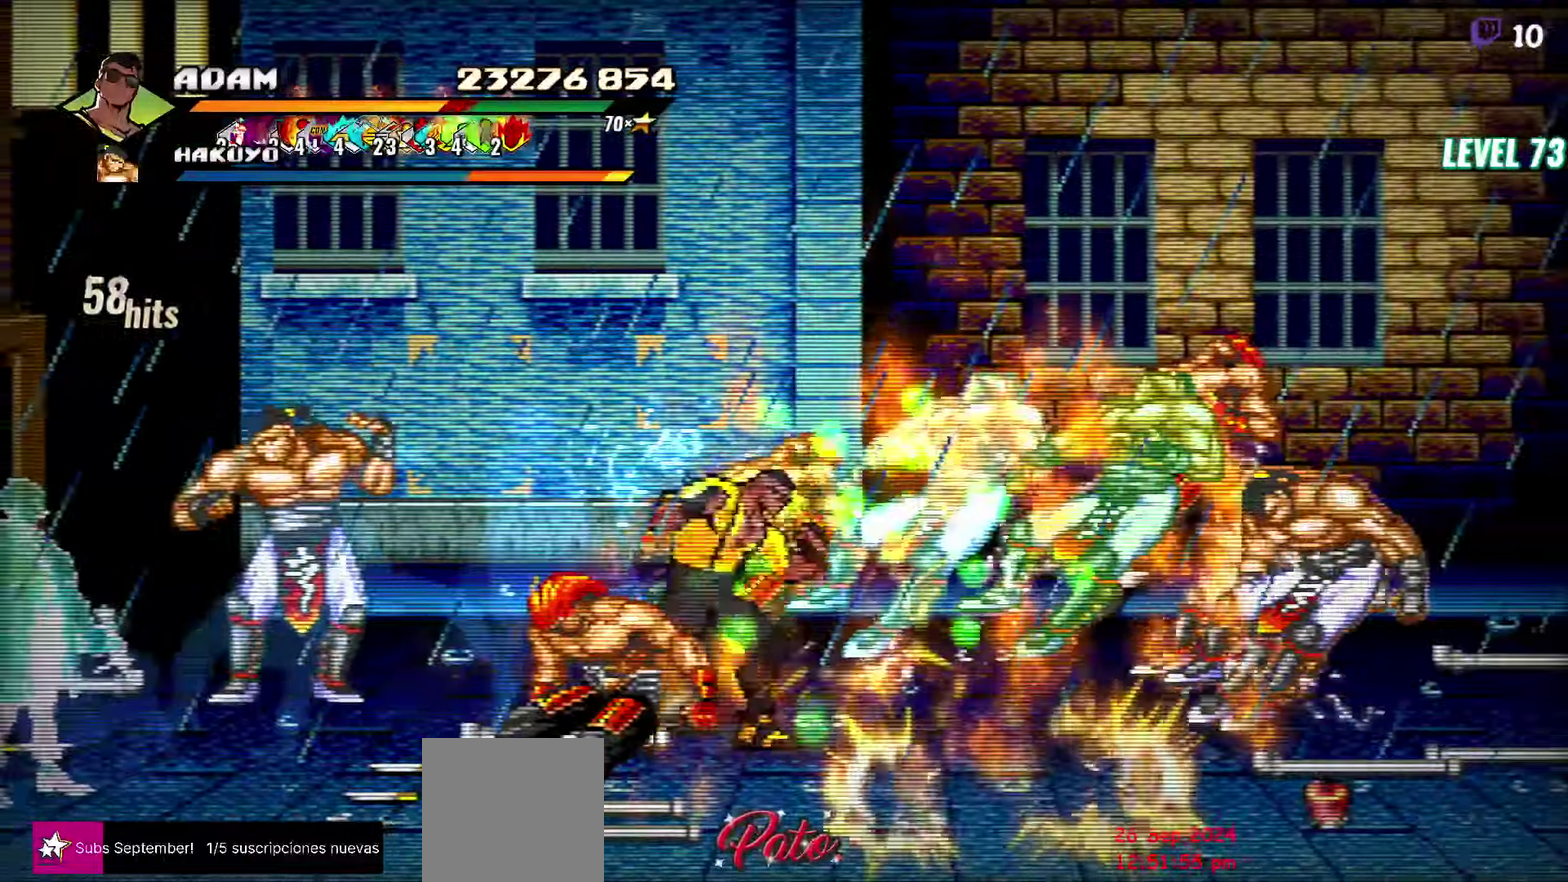
{"buttons": [], "events": [[50, "L1", "up"], [50, "R2", "up"], [267, "R2", "down"], [283, "Y", "down"], [333, "DPAD_RIGHT", "up"], [350, "R2", "up"], [400, "Y", "up"]]}
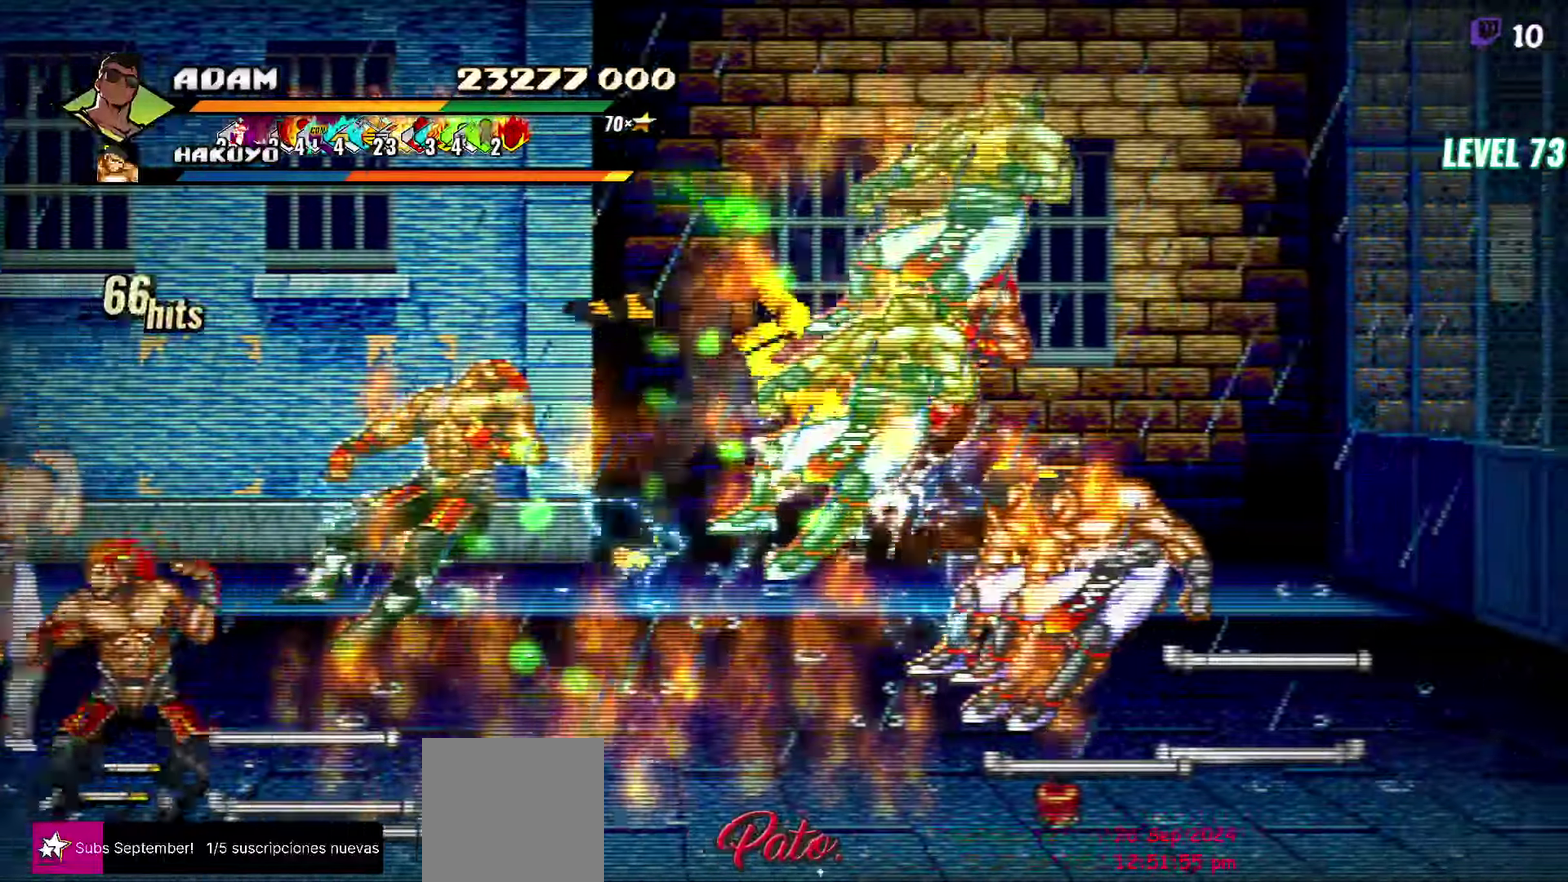
{"buttons": [], "events": [[250, "R2", "down"], [500, "R2", "up"]]}
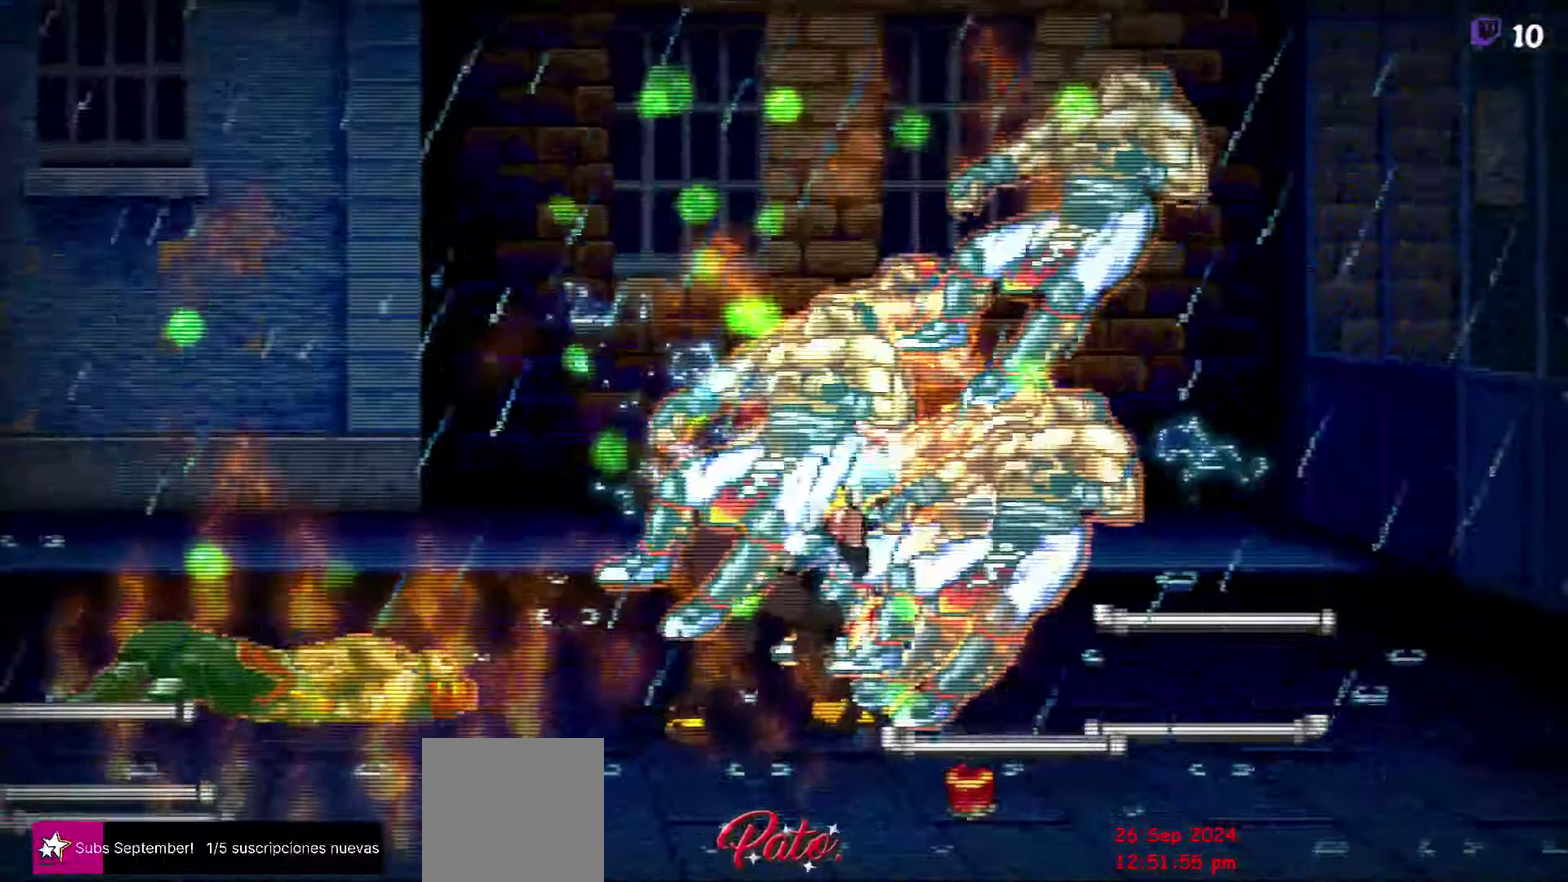
{"buttons": [], "events": []}
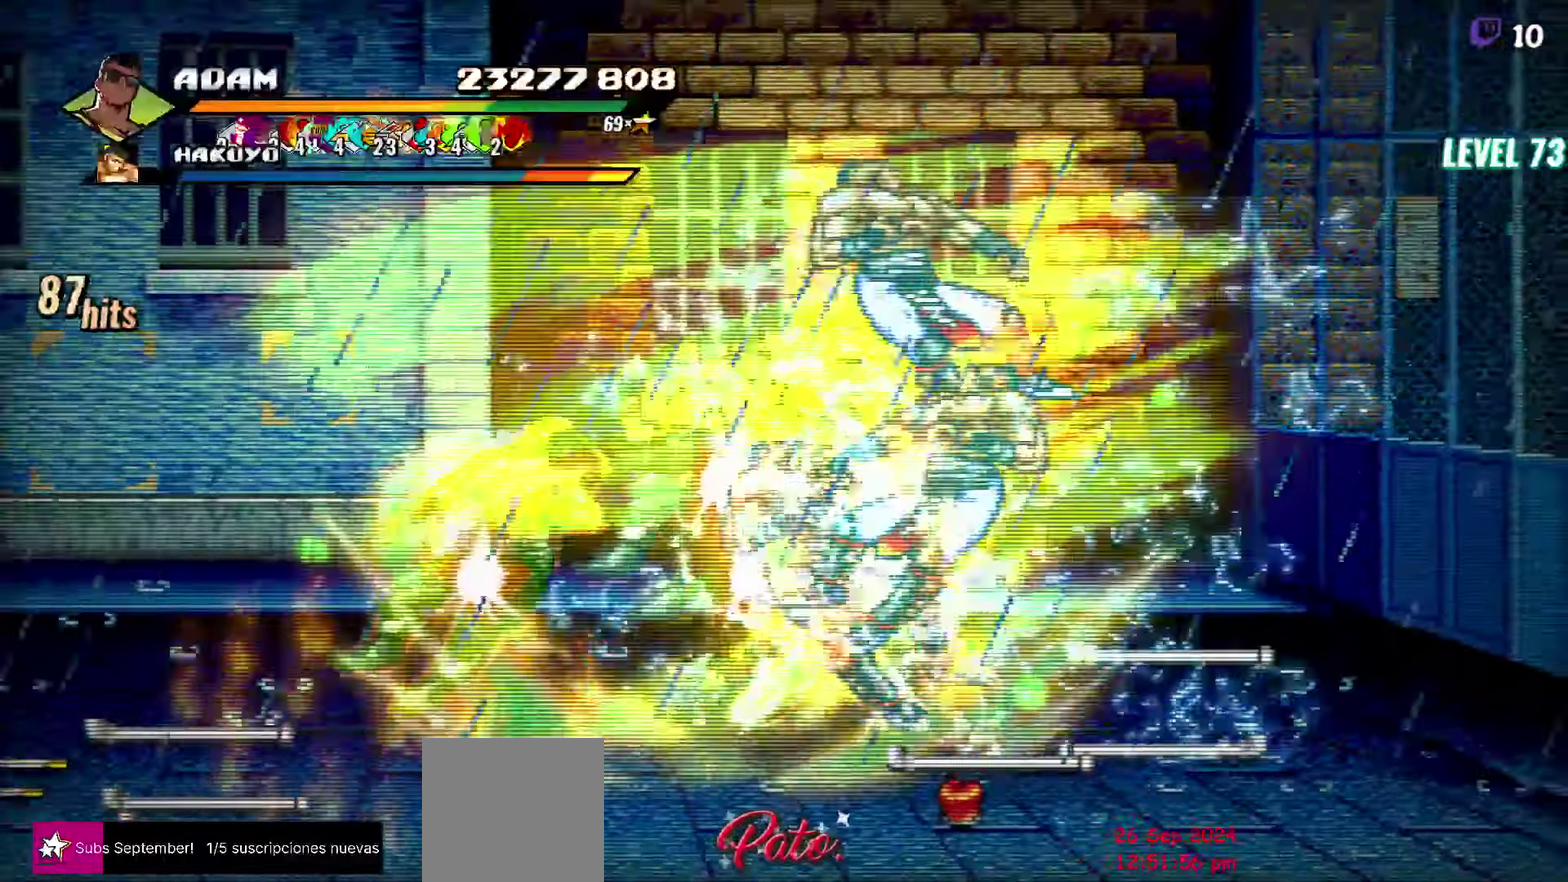
{"buttons": [], "events": []}
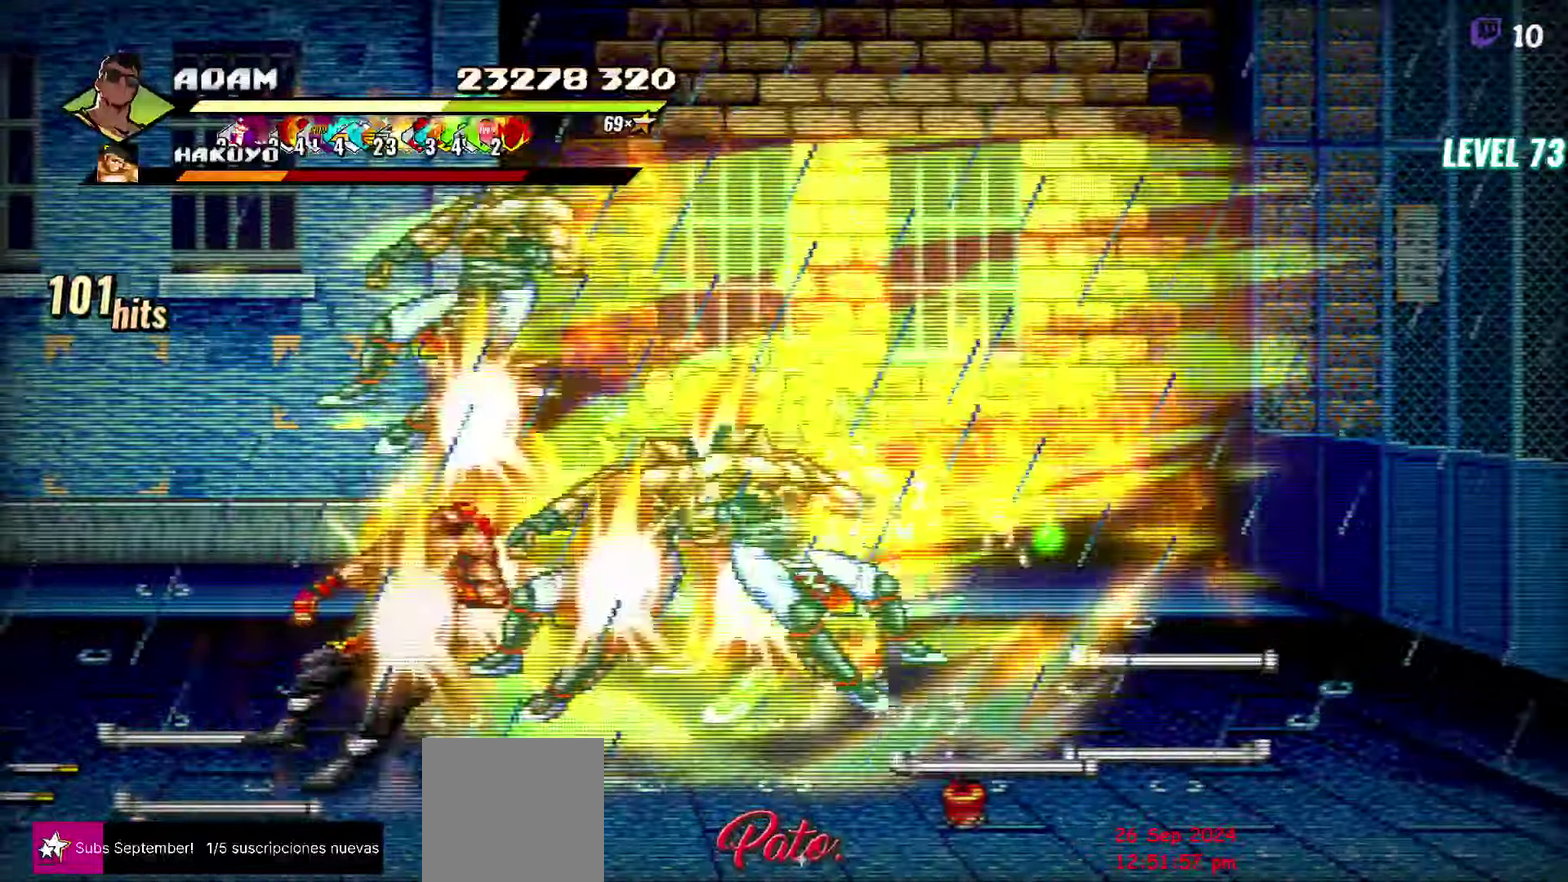
{"buttons": [], "events": []}
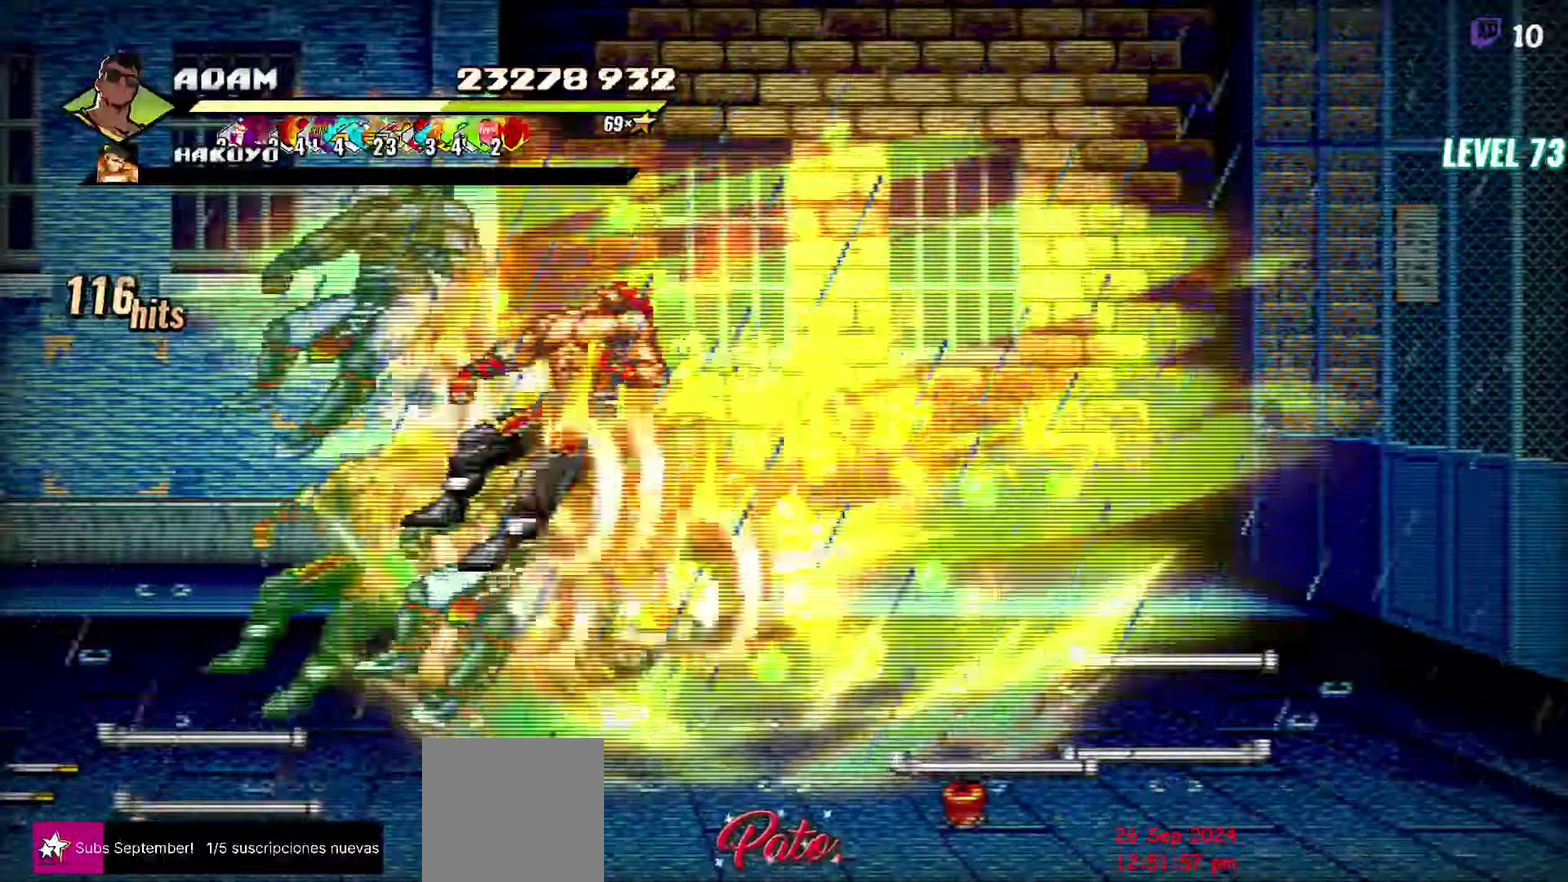
{"buttons": [], "events": []}
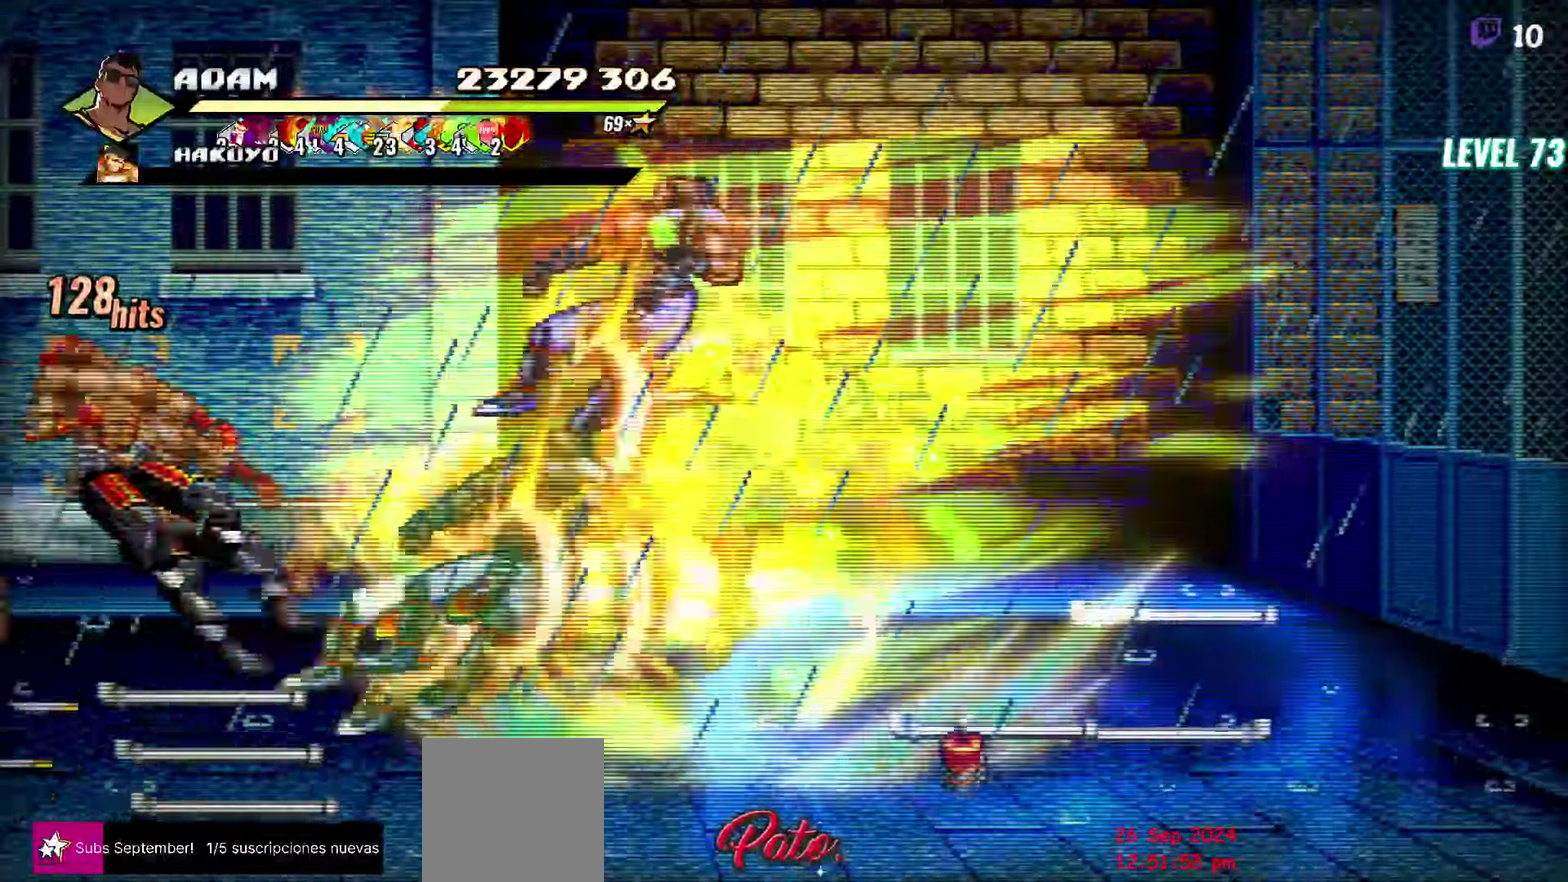
{"buttons": ["Y"], "events": [[250, "Y", "down"], [367, "Y", "up"], [433, "Y", "down"]]}
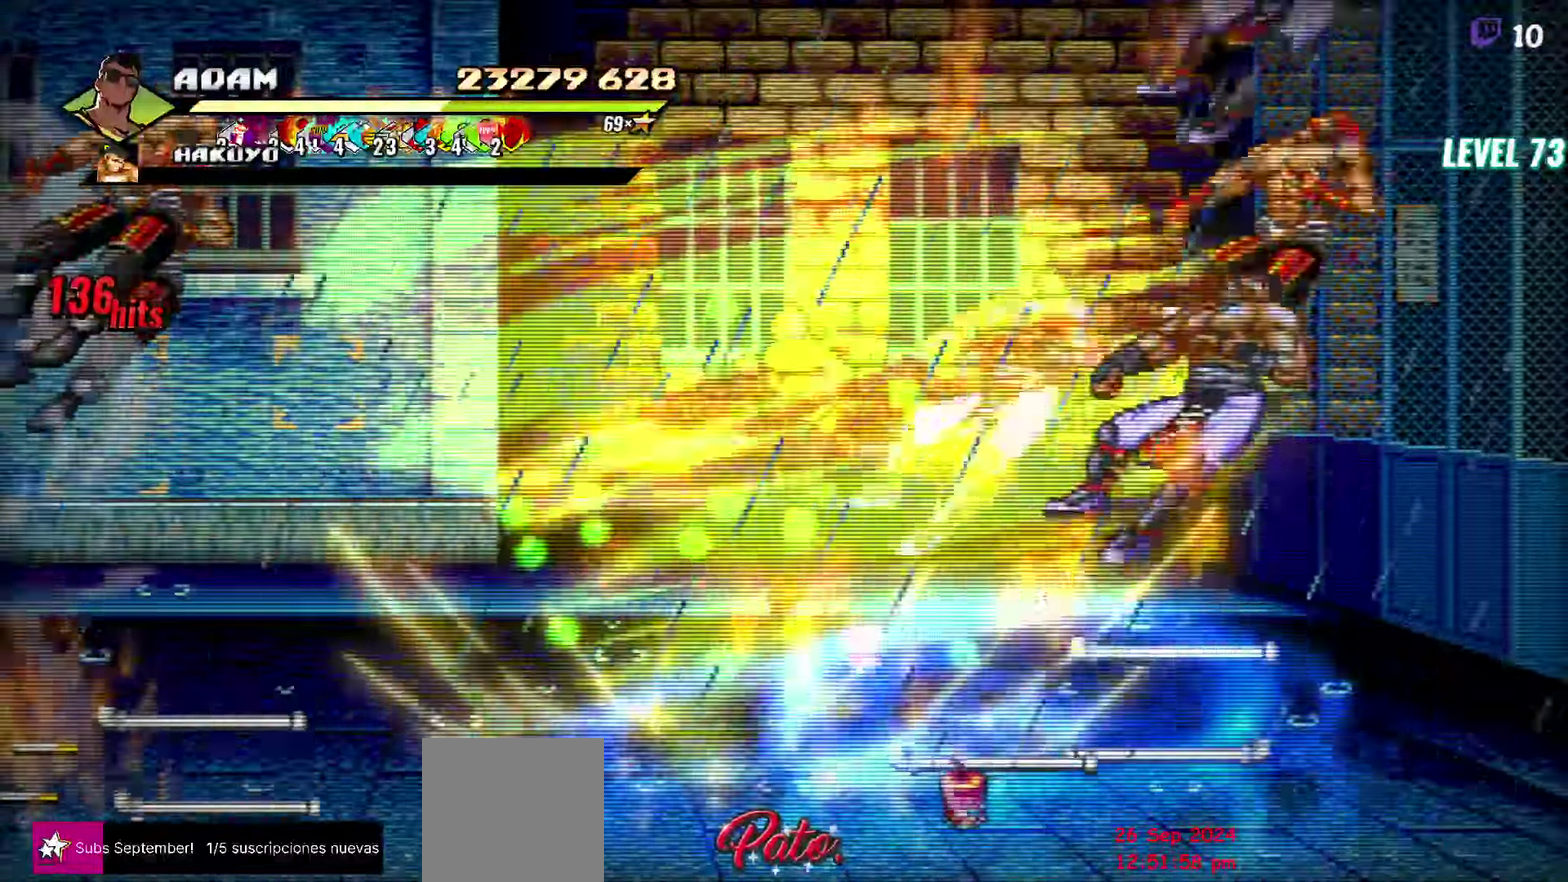
{"buttons": ["DPAD_RIGHT"], "events": [[50, "Y", "up"], [333, "DPAD_RIGHT", "down"]]}
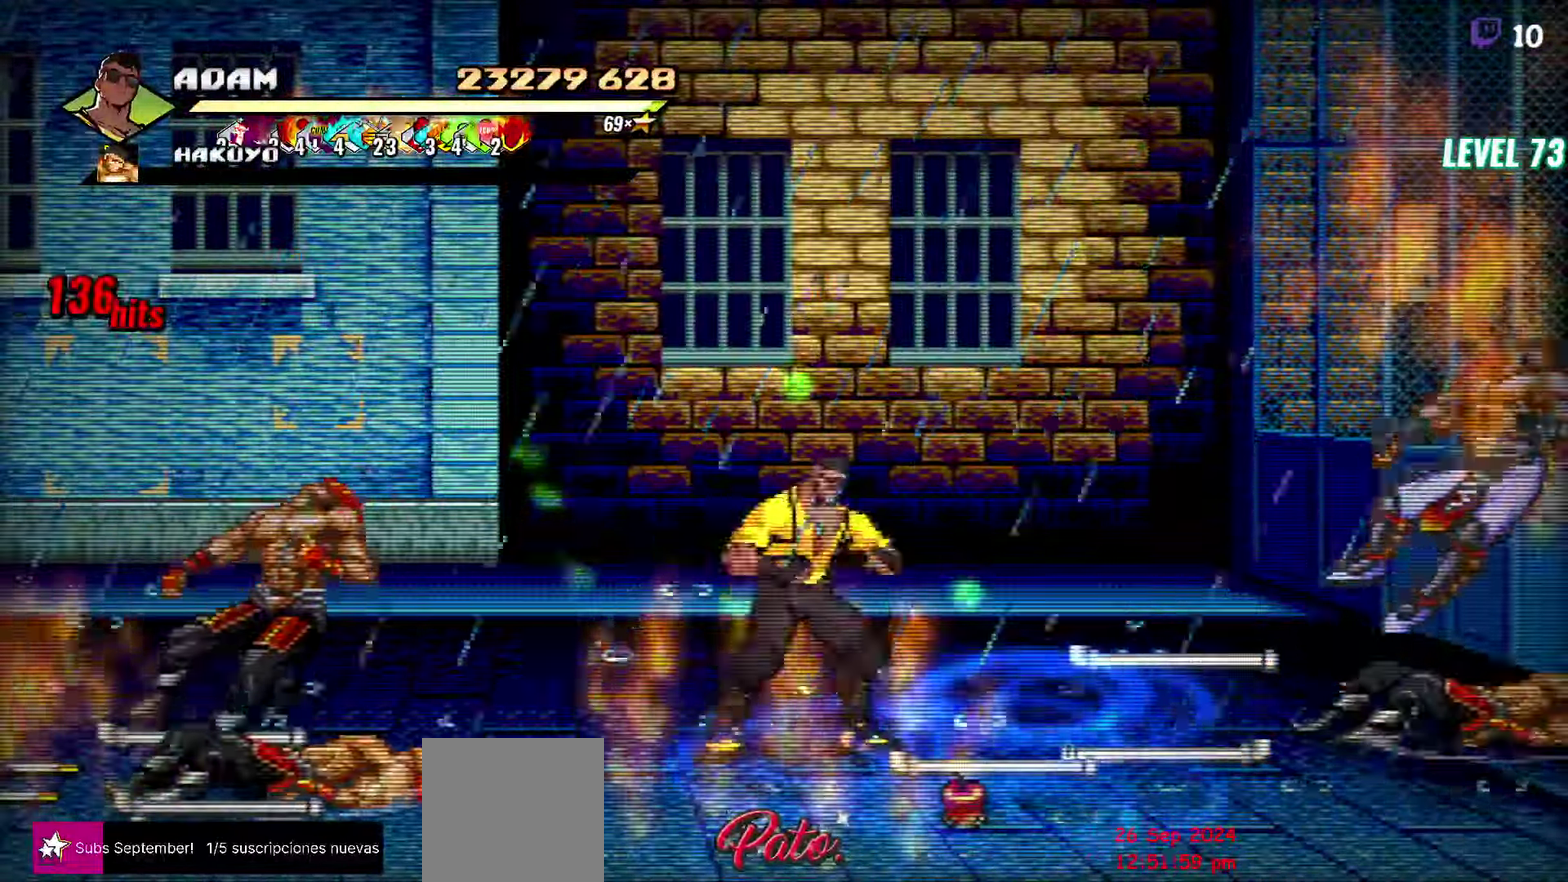
{"buttons": [], "events": [[367, "DPAD_RIGHT", "up"]]}
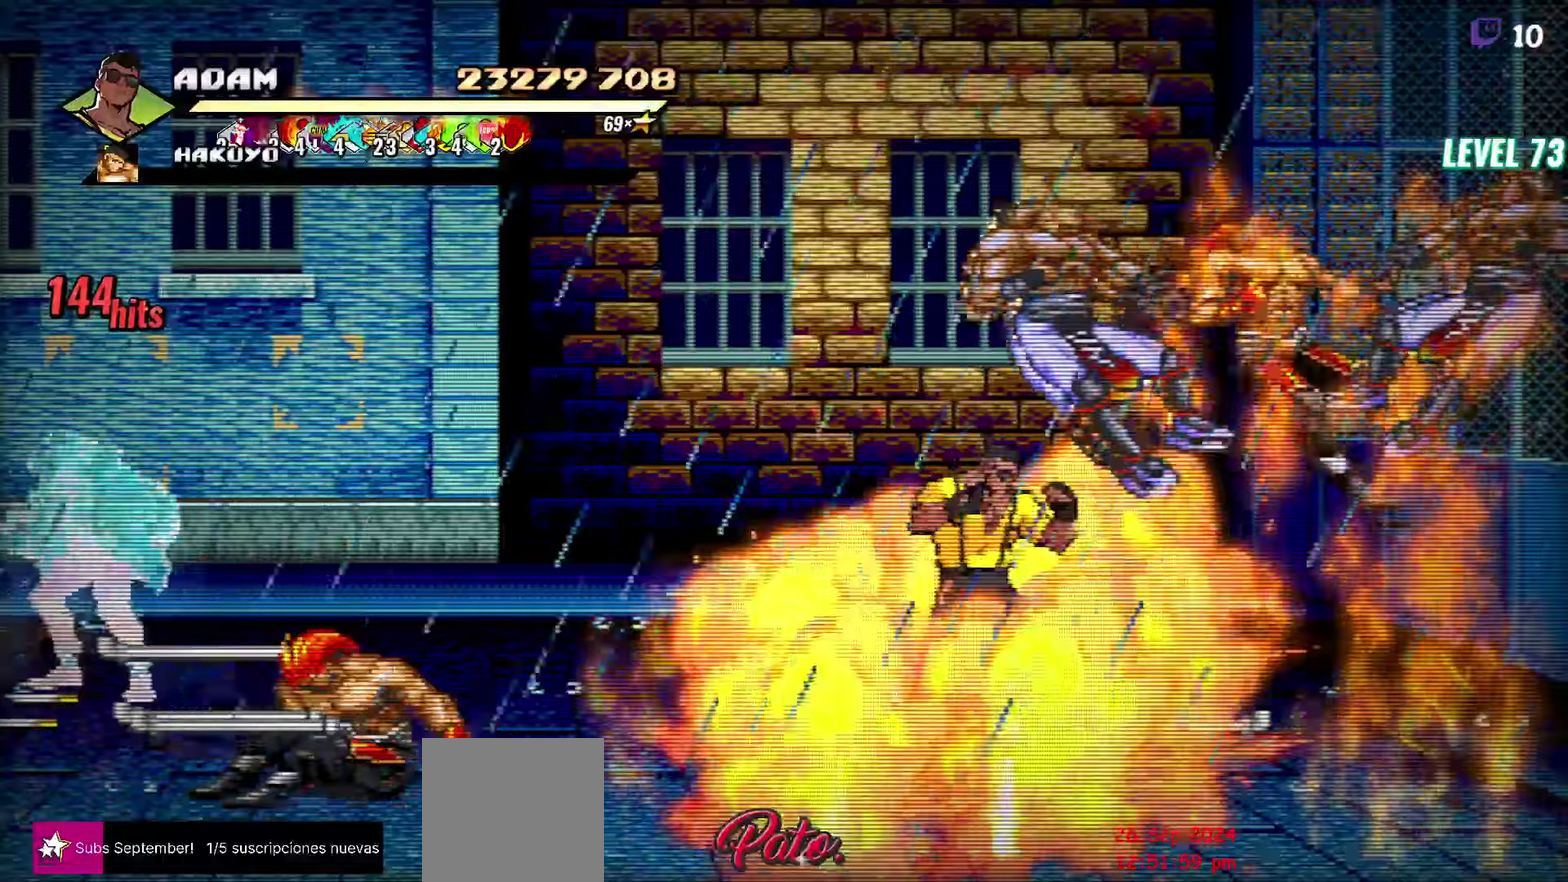
{"buttons": ["A", "DPAD_LEFT"], "events": [[267, "DPAD_LEFT", "down"], [300, "DPAD_DOWN", "down"], [417, "DPAD_DOWN", "up"], [484, "A", "down"]]}
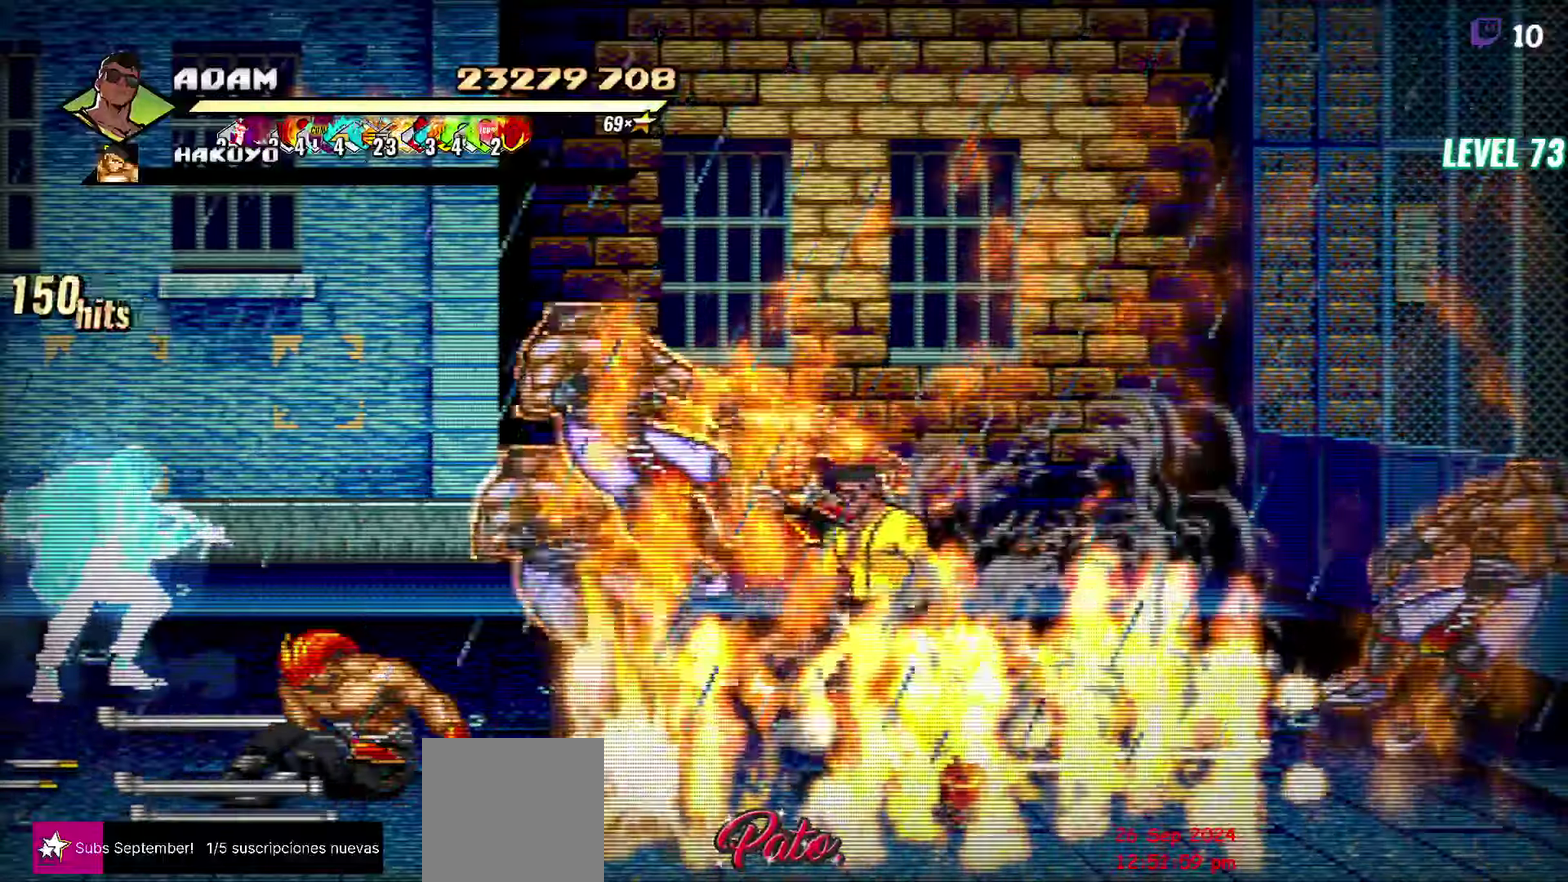
{"buttons": [], "events": [[34, "L1", "down"], [67, "A", "up"], [167, "L1", "up"], [184, "DPAD_LEFT", "up"]]}
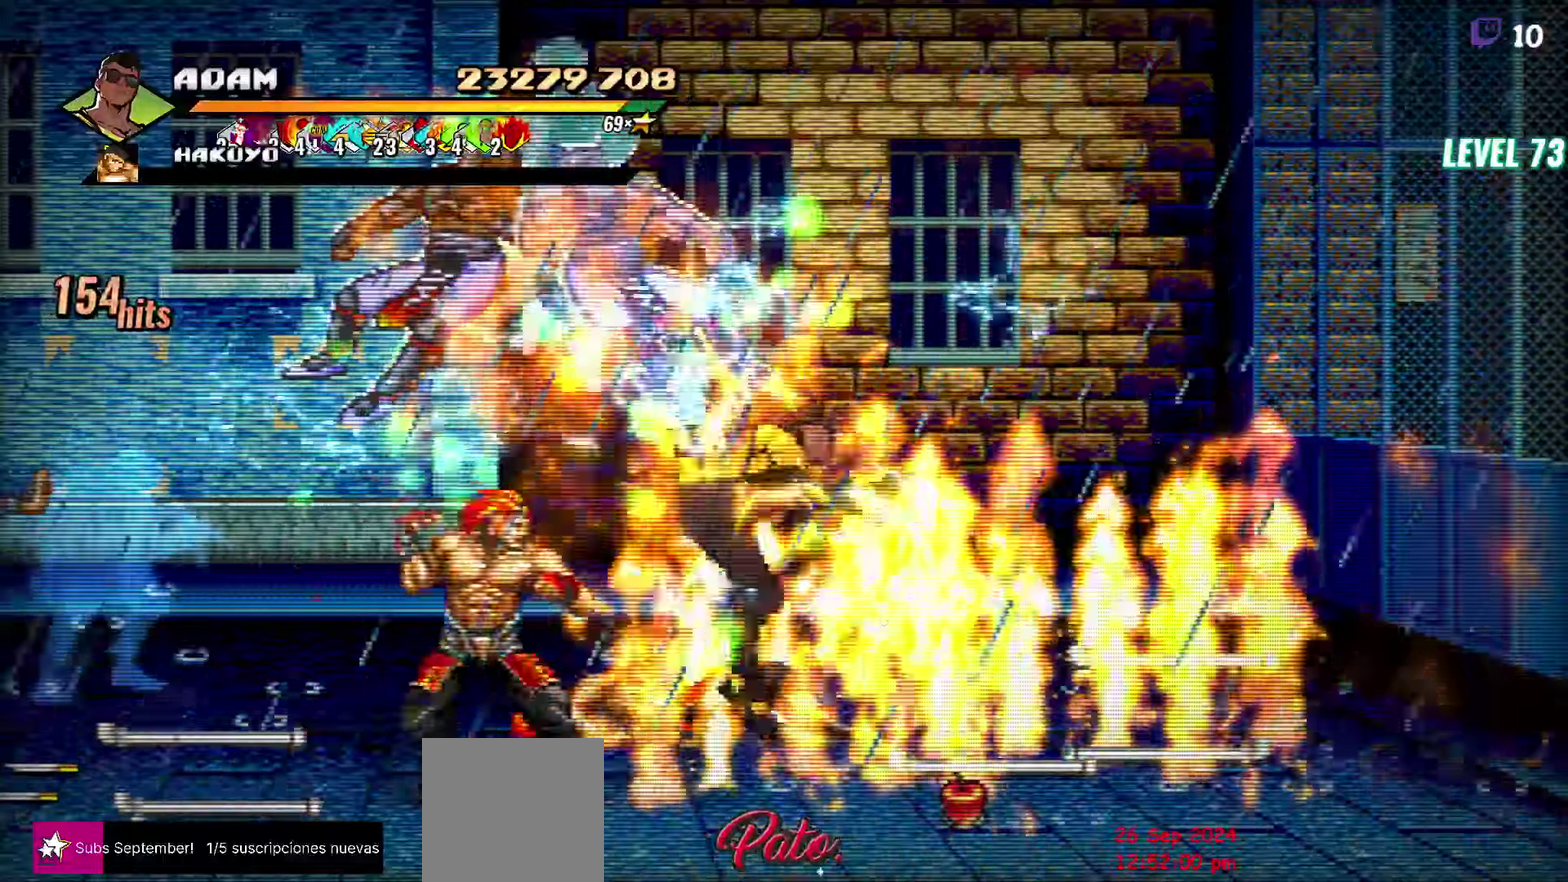
{"buttons": [], "events": [[184, "Y", "down"], [300, "Y", "up"]]}
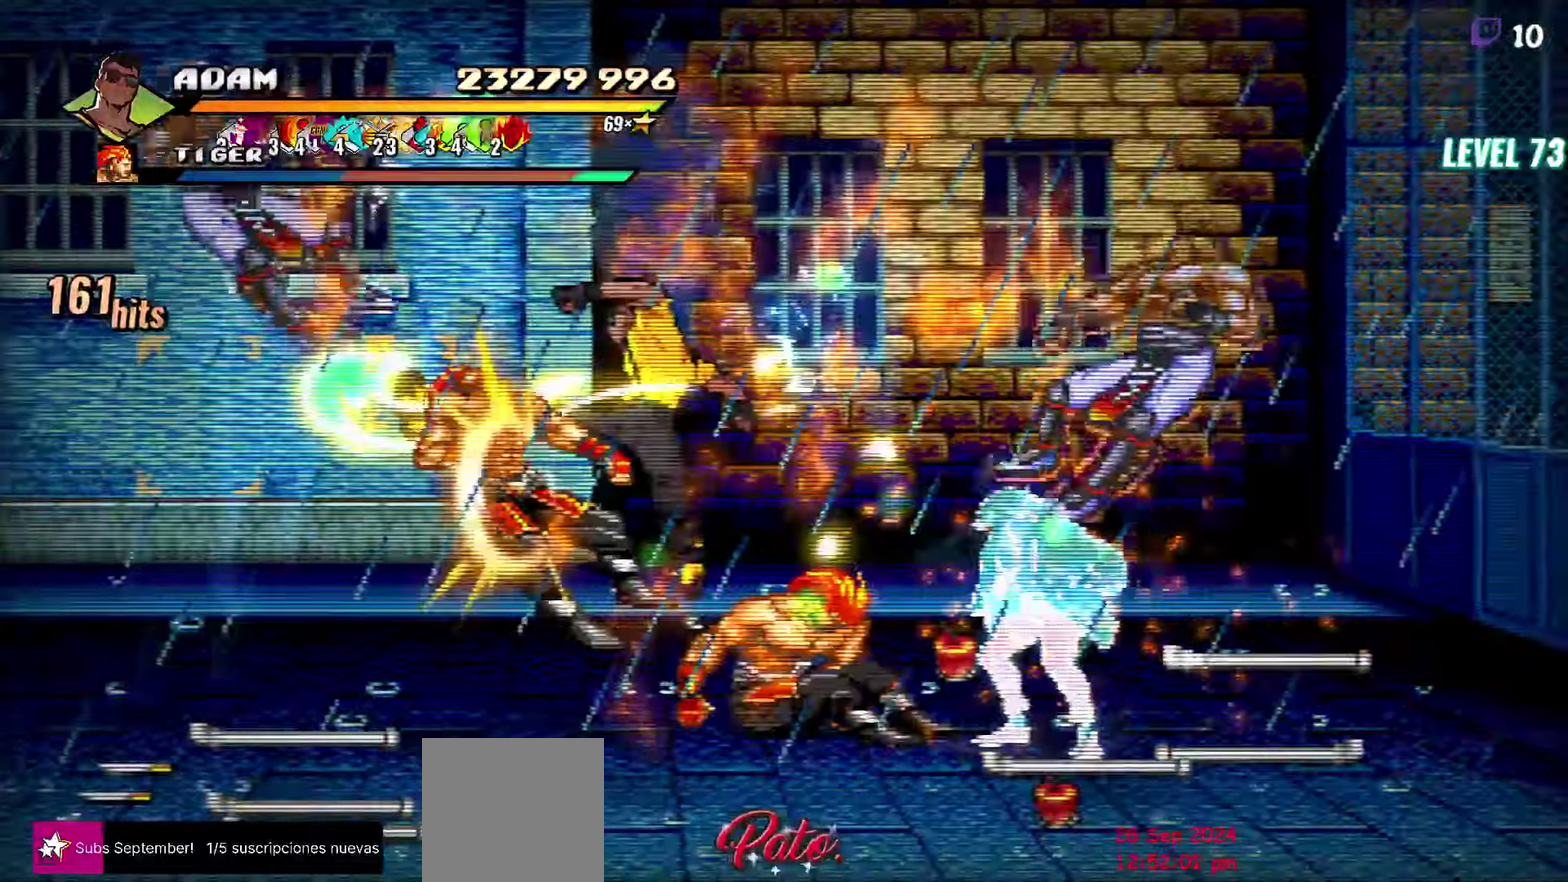
{"buttons": ["DPAD_LEFT"], "events": [[100, "DPAD_LEFT", "down"], [100, "R2", "down"], [167, "DPAD_LEFT", "up"], [250, "DPAD_LEFT", "down"], [334, "R2", "up"], [384, "Y", "down"], [467, "Y", "up"]]}
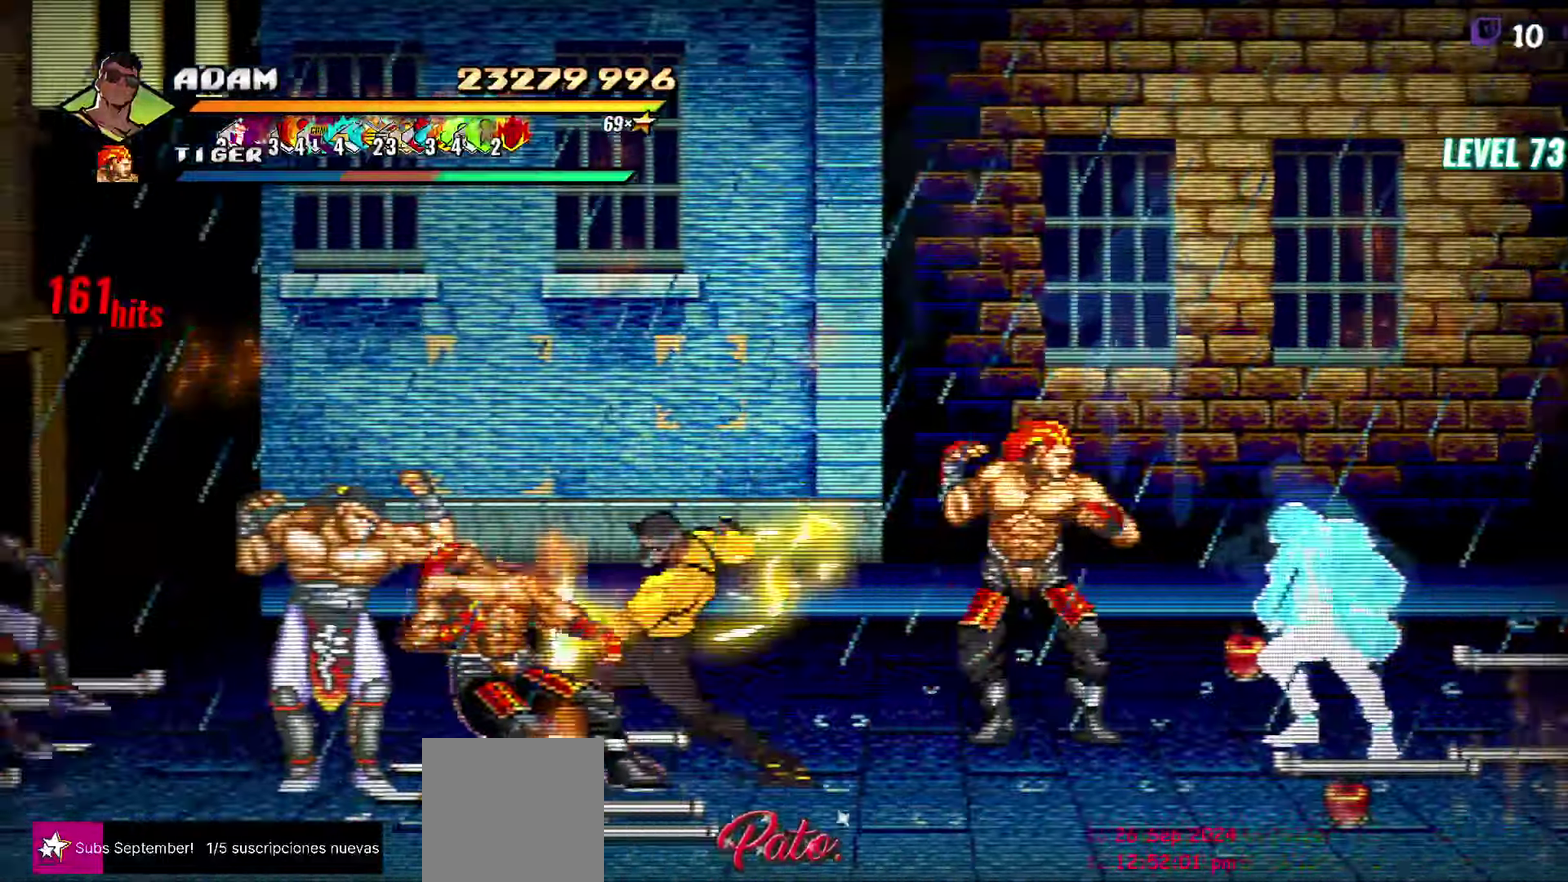
{"buttons": ["L1"], "events": [[117, "DPAD_LEFT", "up"], [250, "L1", "down"], [367, "L1", "up"], [434, "L1", "down"]]}
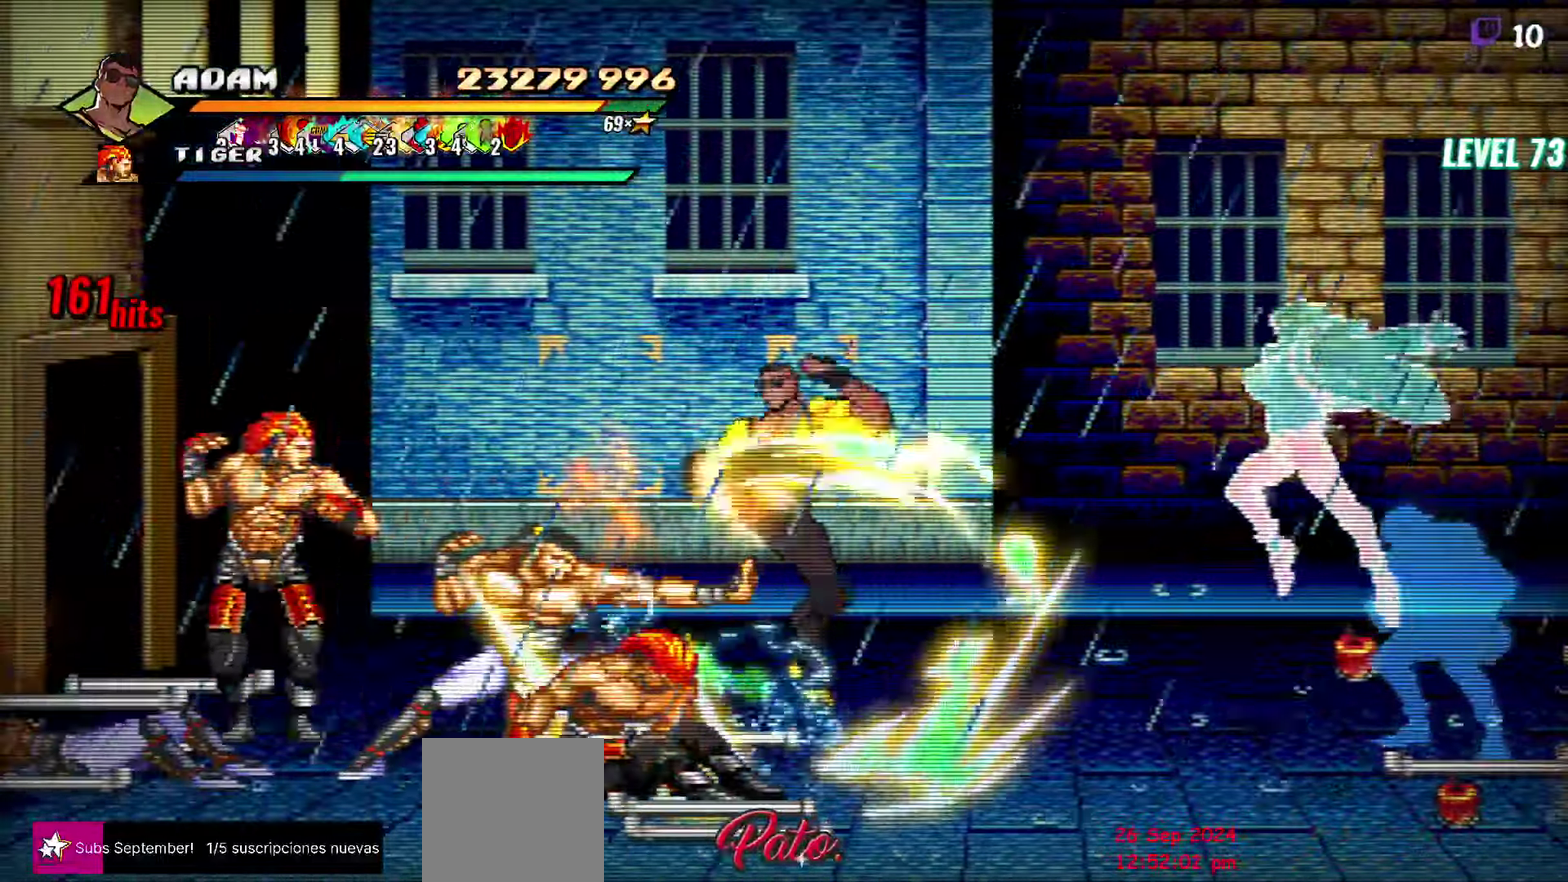
{"buttons": ["DPAD_LEFT"], "events": [[17, "L1", "up"], [84, "L1", "down"], [134, "L1", "up"], [317, "DPAD_LEFT", "down"], [384, "DPAD_LEFT", "up"], [434, "DPAD_LEFT", "down"]]}
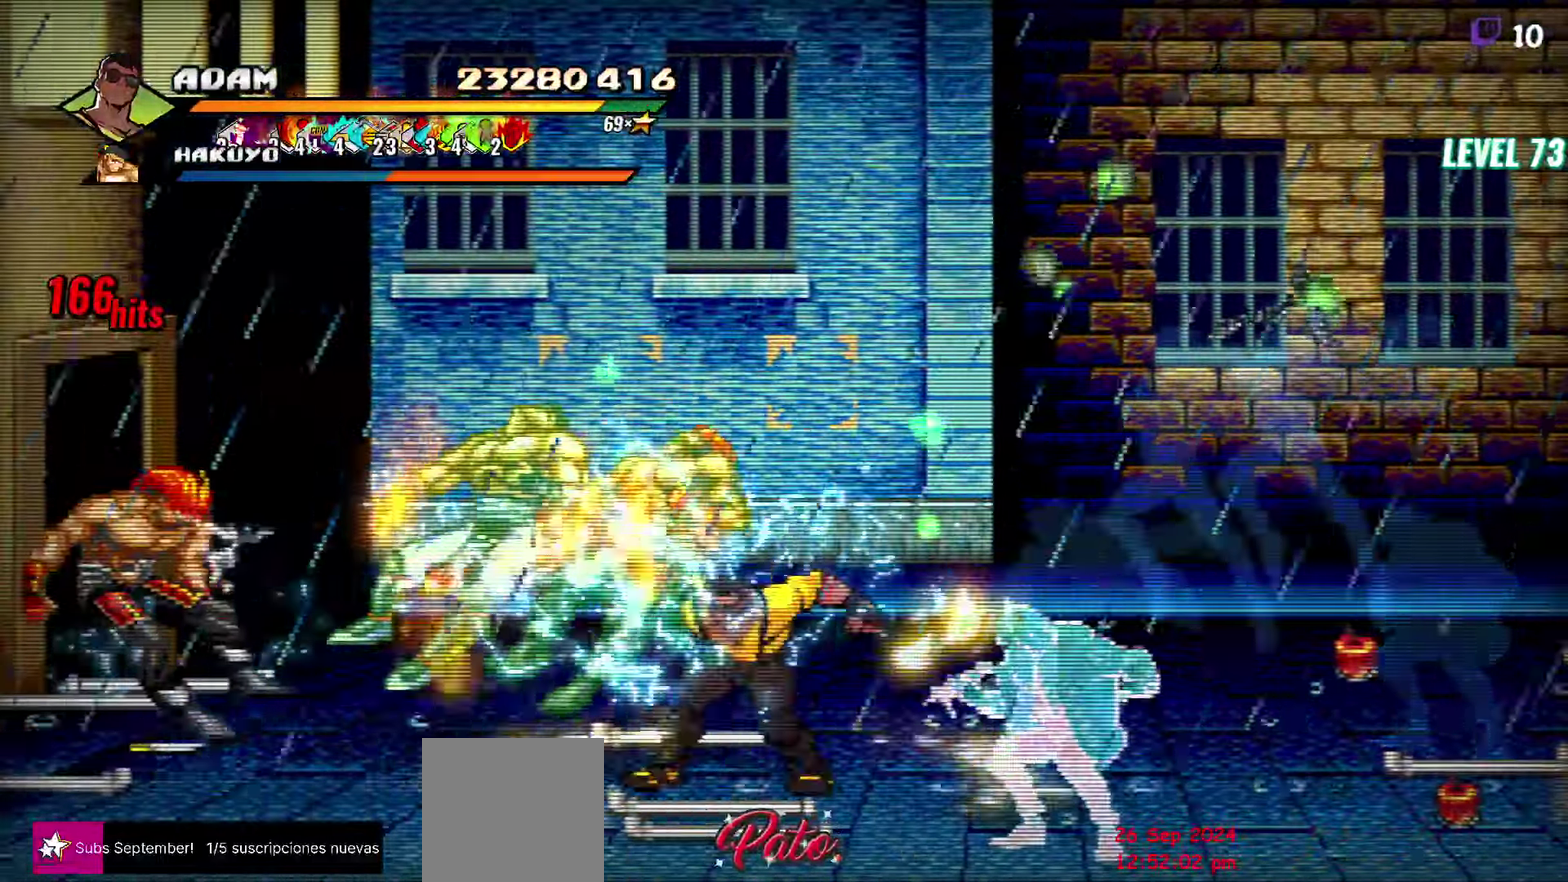
{"buttons": [], "events": [[50, "Y", "down"], [100, "Y", "up"], [200, "DPAD_LEFT", "up"], [200, "Y", "down"], [300, "Y", "up"]]}
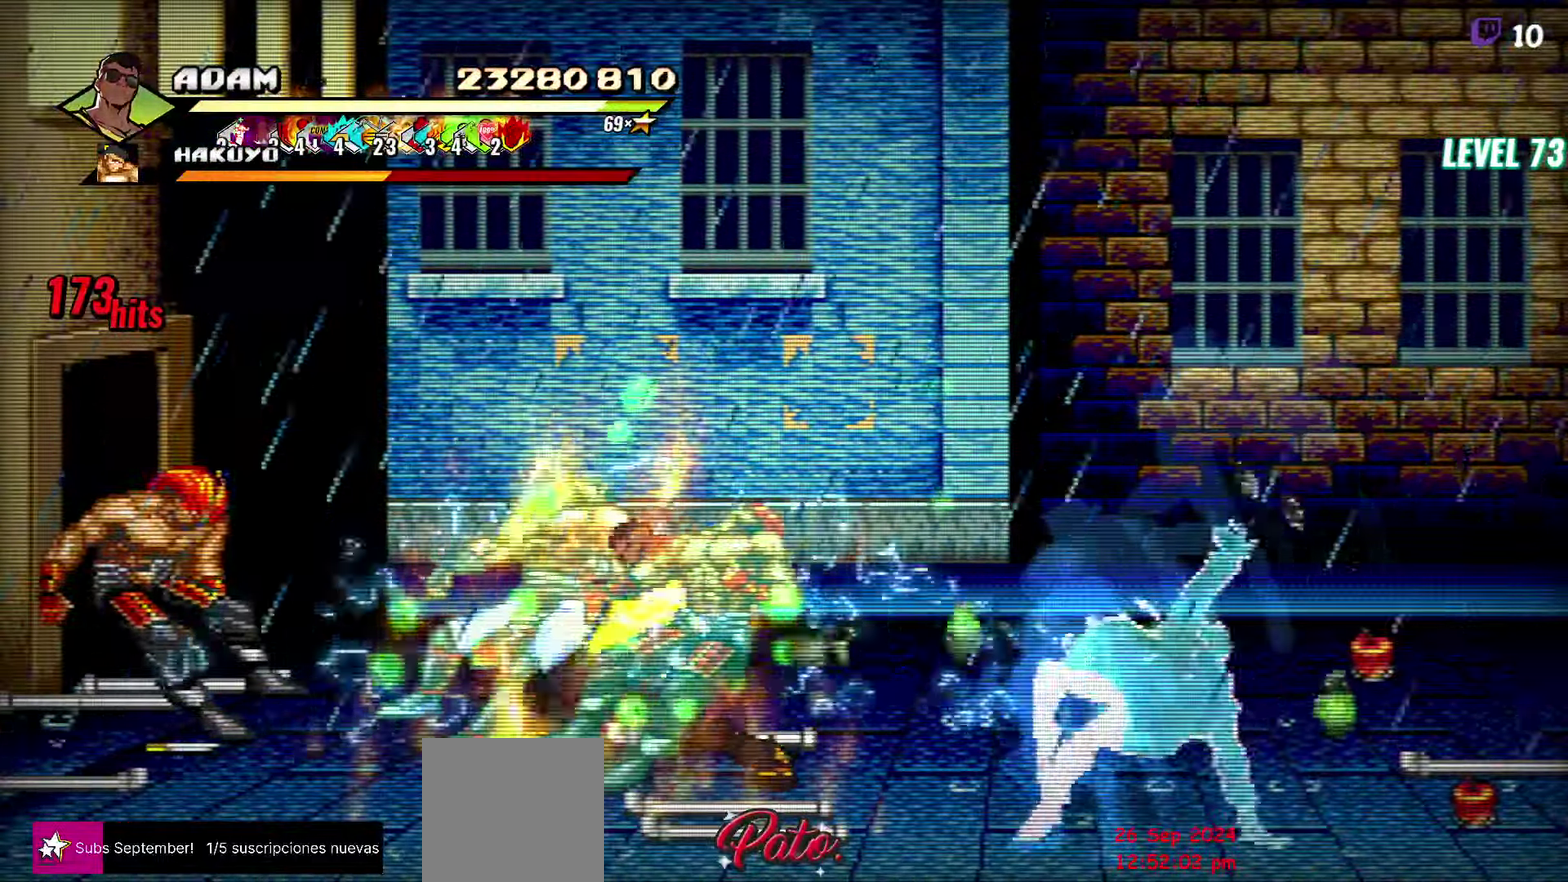
{"buttons": ["DPAD_LEFT"], "events": [[34, "Y", "down"], [117, "Y", "up"], [384, "DPAD_LEFT", "down"], [450, "DPAD_LEFT", "up"], [500, "DPAD_LEFT", "down"]]}
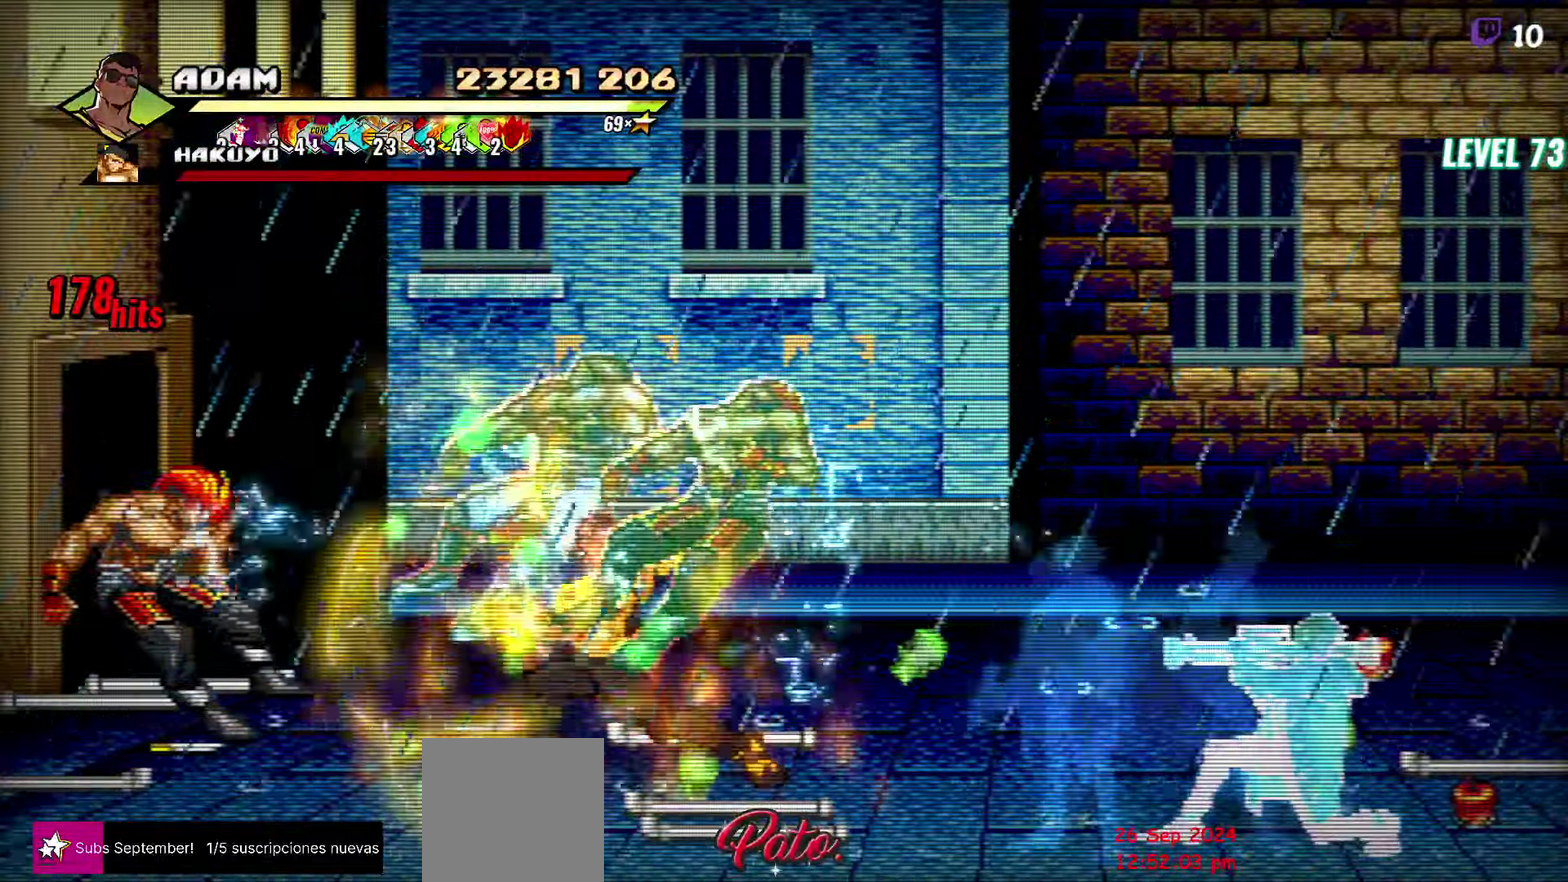
{"buttons": ["L1"], "events": [[134, "Y", "down"], [200, "Y", "up"], [300, "Y", "down"], [350, "DPAD_LEFT", "up"], [400, "Y", "up"], [500, "L1", "down"]]}